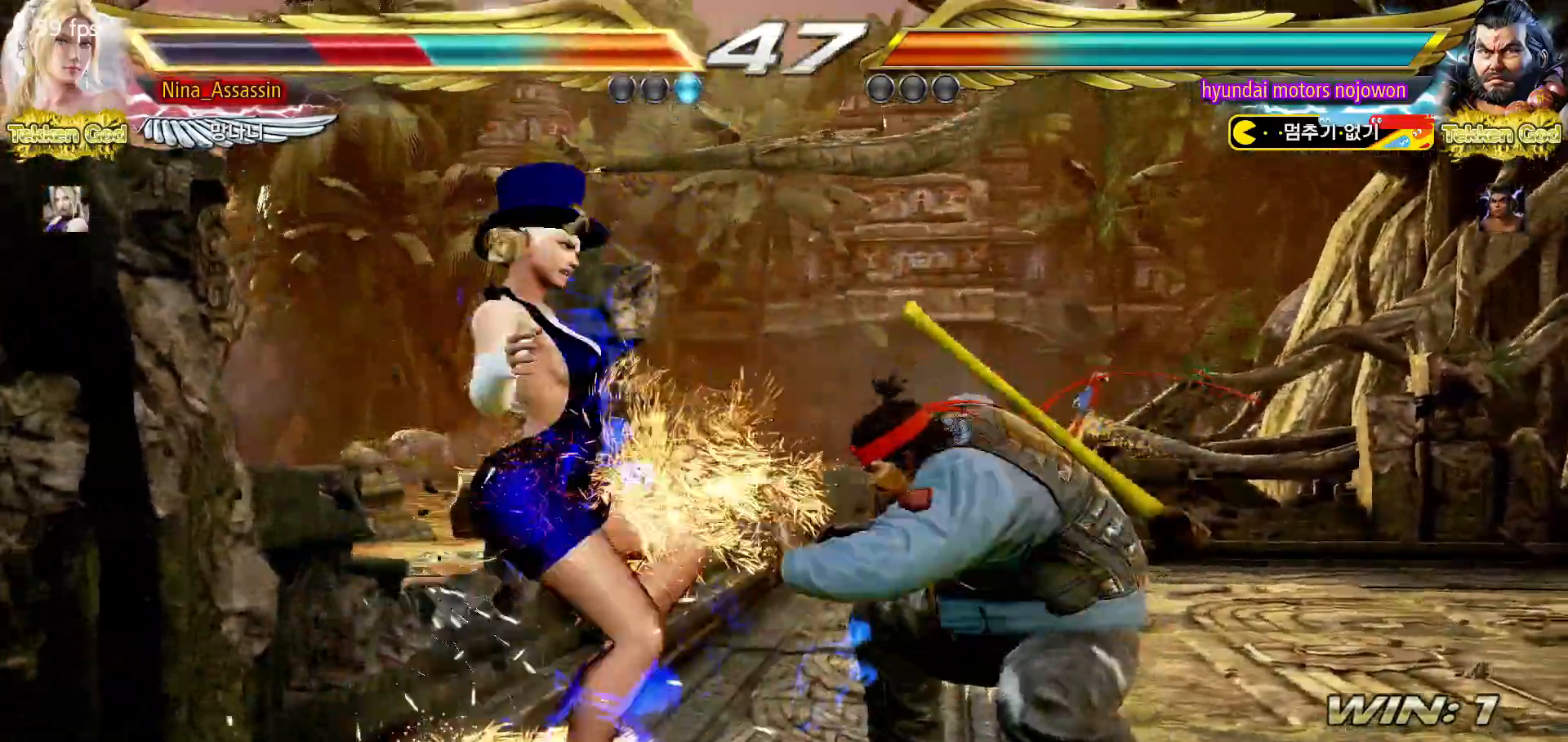
Gameplay with a controller (arcade stick); each line is a JSON object with the inputs held at the frame after it (dt_ms = milliseconds from this image to that frame). "events" lists button and stick changes between this image and that frame as [ms after this image, input, new state], when the widget could be followed in between. Not read: L3 R3.
{"dt_ms": 500, "buttons": ["CIRCLE"], "left_stick": "center", "events": [[17, "CIRCLE", "down"], [67, "CIRCLE", "up"], [100, "CROSS", "down"], [150, "CROSS", "up"], [183, "CIRCLE", "down"], [233, "CIRCLE", "up"], [267, "CROSS", "down"], [317, "CROSS", "up"], [333, "CIRCLE", "down"], [400, "CIRCLE", "up"], [417, "CROSS", "down"], [467, "CROSS", "up"], [500, "CIRCLE", "down"]]}
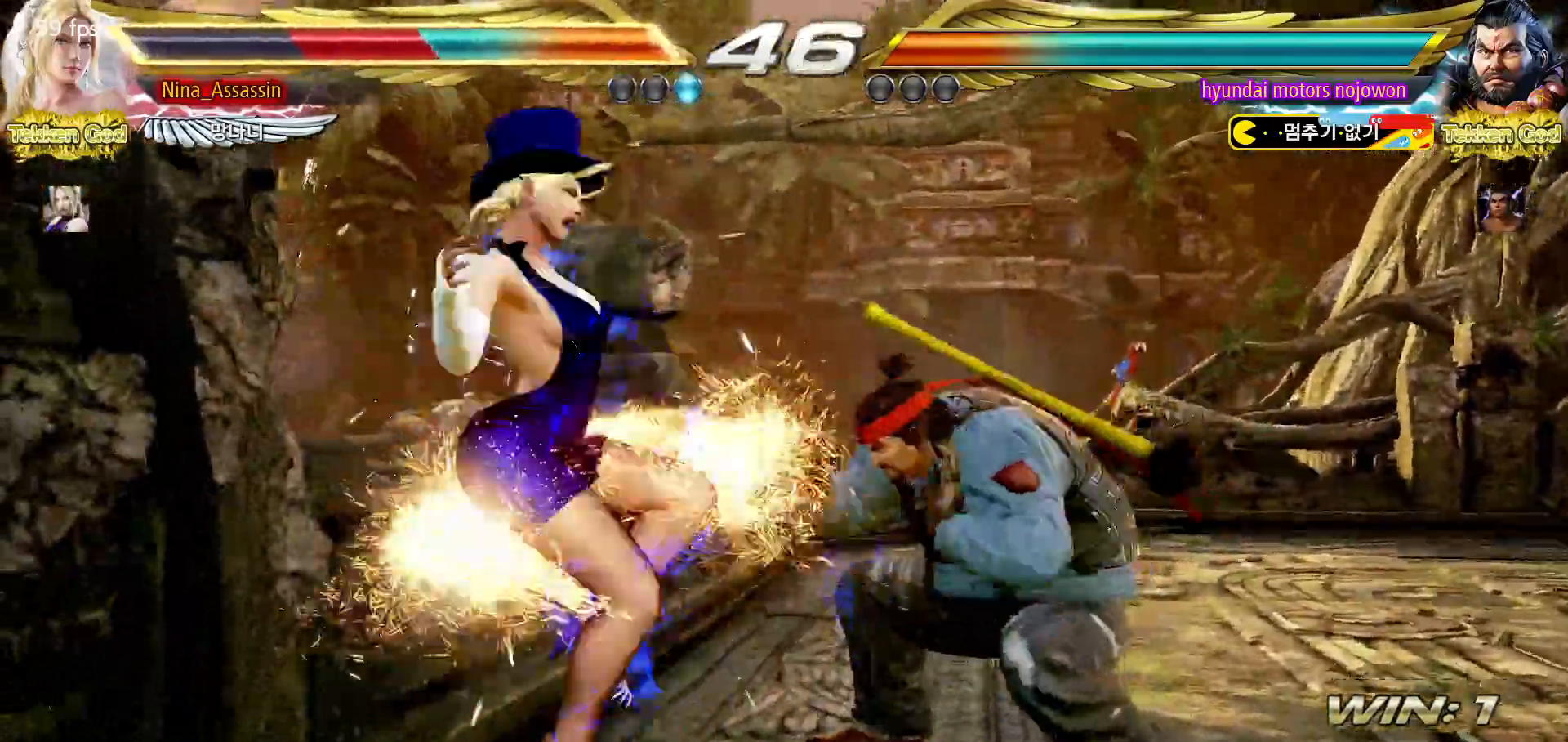
{"dt_ms": 500, "buttons": [], "left_stick": "center", "events": [[50, "CIRCLE", "up"], [83, "CROSS", "down"], [133, "CROSS", "up"], [167, "CIRCLE", "down"], [217, "CIRCLE", "up"], [233, "CROSS", "down"], [300, "CROSS", "up"], [333, "CIRCLE", "down"], [383, "CIRCLE", "up"], [400, "CROSS", "down"], [467, "CROSS", "up"]]}
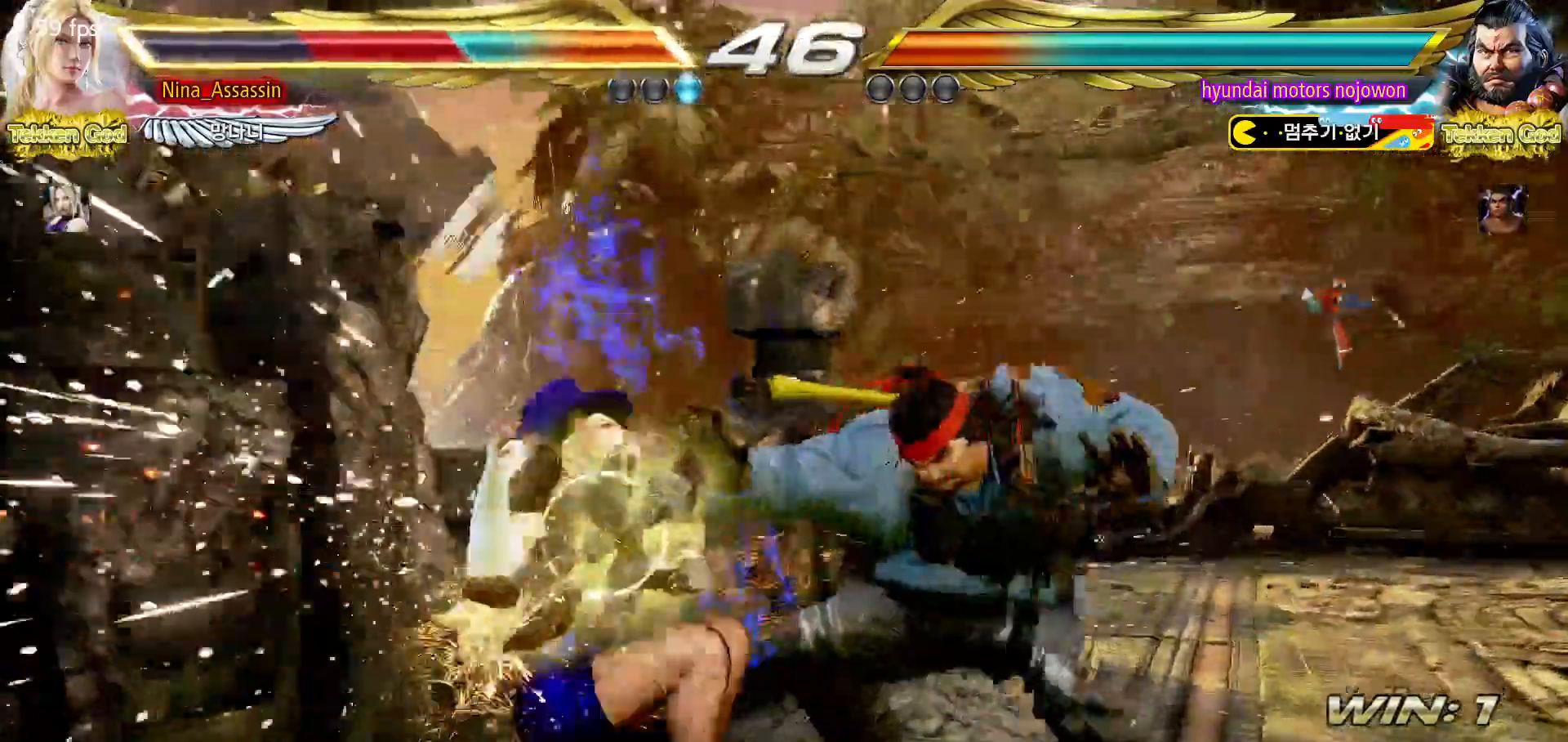
{"dt_ms": 500, "buttons": ["CROSS"], "left_stick": "center", "events": [[233, "CIRCLE", "down"], [250, "CIRCLE", "up"], [300, "CROSS", "down"], [350, "CROSS", "up"], [383, "CIRCLE", "down"], [433, "CIRCLE", "up"], [467, "CROSS", "down"]]}
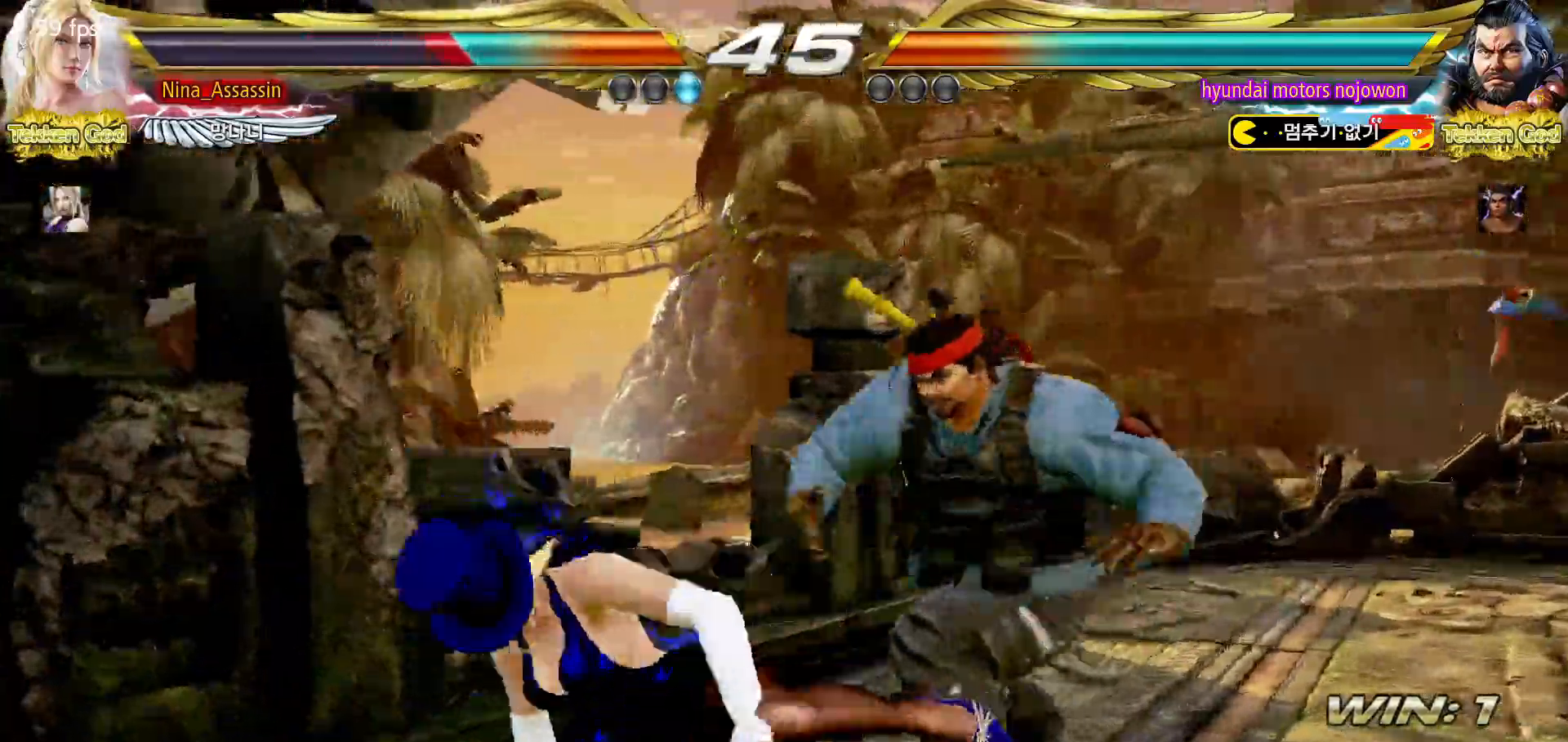
{"dt_ms": 500, "buttons": [], "left_stick": "left", "events": [[17, "CROSS", "up"], [200, "left_stick", "left"]]}
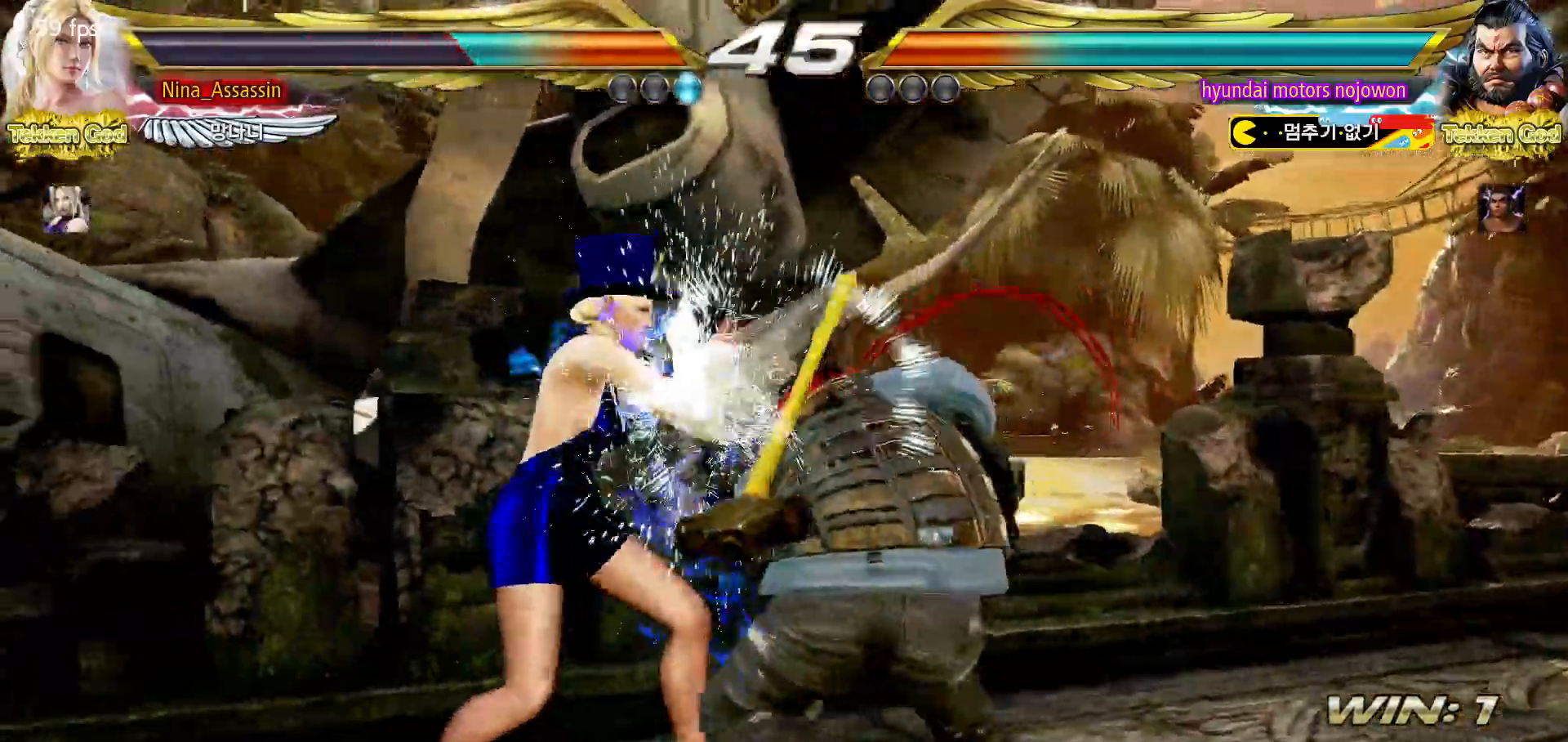
{"dt_ms": 500, "buttons": [], "left_stick": "center", "events": [[283, "left_stick", "center"], [333, "left_stick", "down"], [400, "left_stick", "center"]]}
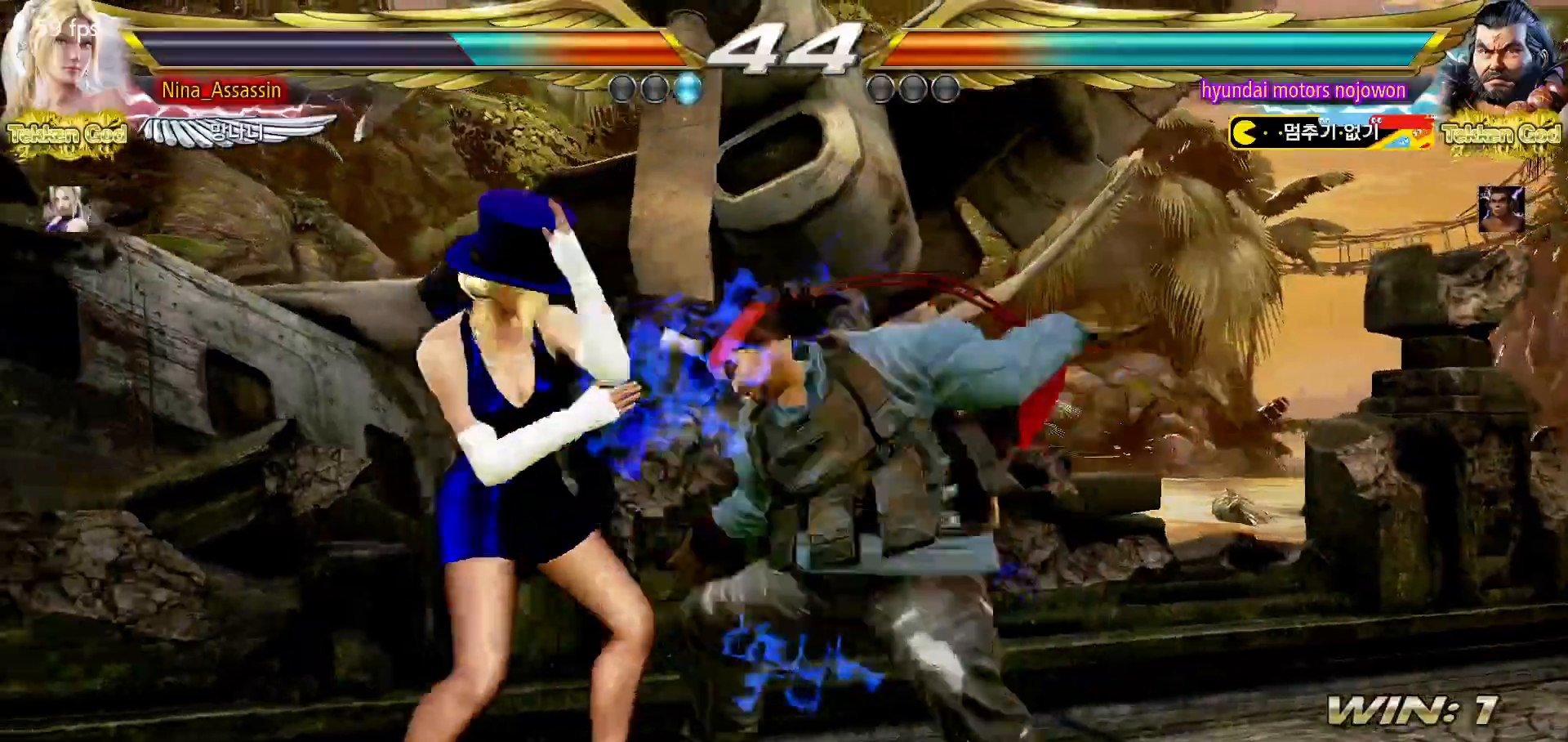
{"dt_ms": 500, "buttons": [], "left_stick": "center", "events": [[33, "left_stick", "left"], [400, "left_stick", "center"]]}
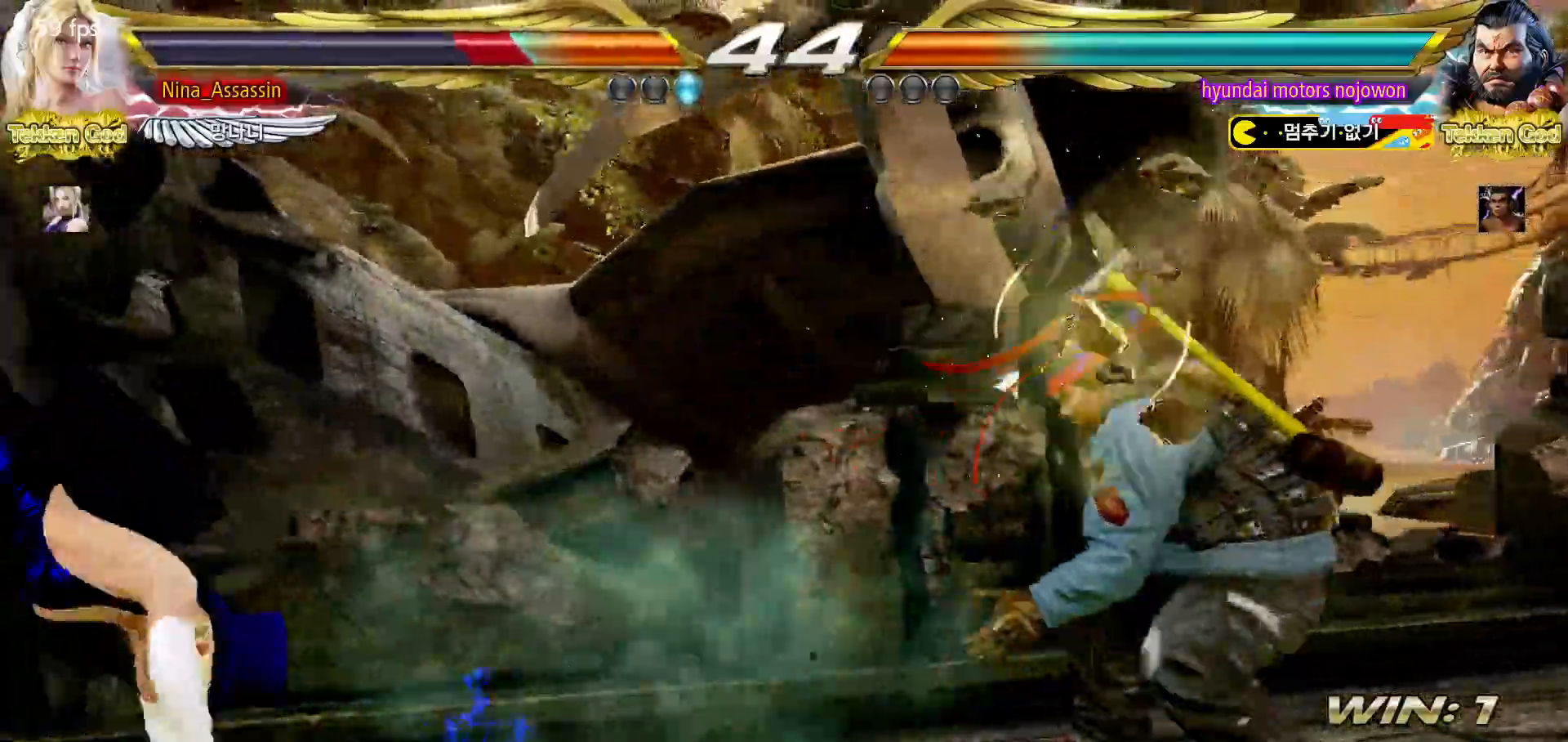
{"dt_ms": 500, "buttons": [], "left_stick": "center", "events": [[100, "left_stick", "left"], [183, "left_stick", "center"], [317, "left_stick", "up"], [417, "left_stick", "center"]]}
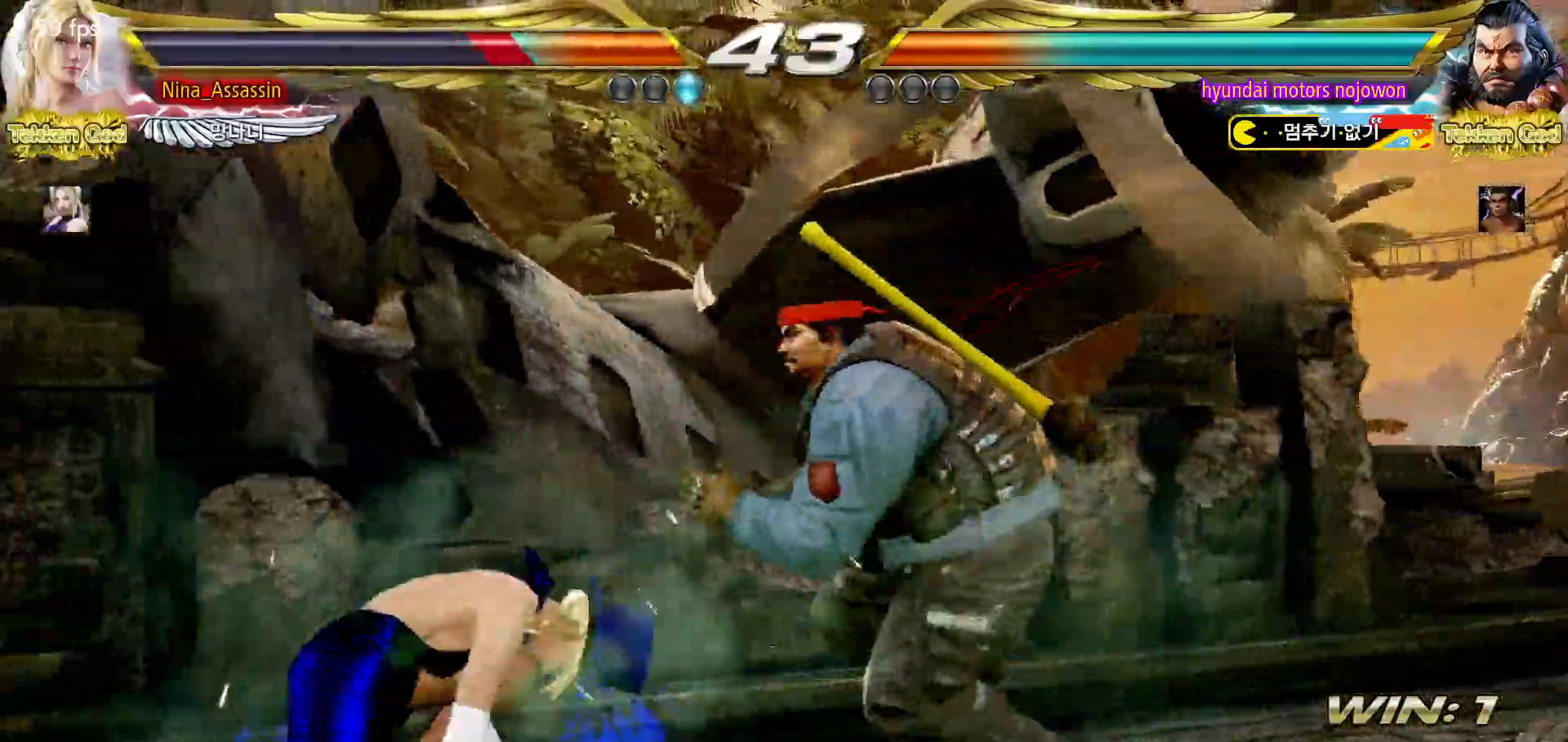
{"dt_ms": 500, "buttons": ["TRIANGLE"], "left_stick": "center", "events": [[33, "CIRCLE", "down"], [133, "CIRCLE", "up"], [133, "CROSS", "down"], [200, "CROSS", "up"], [233, "TRIANGLE", "down"]]}
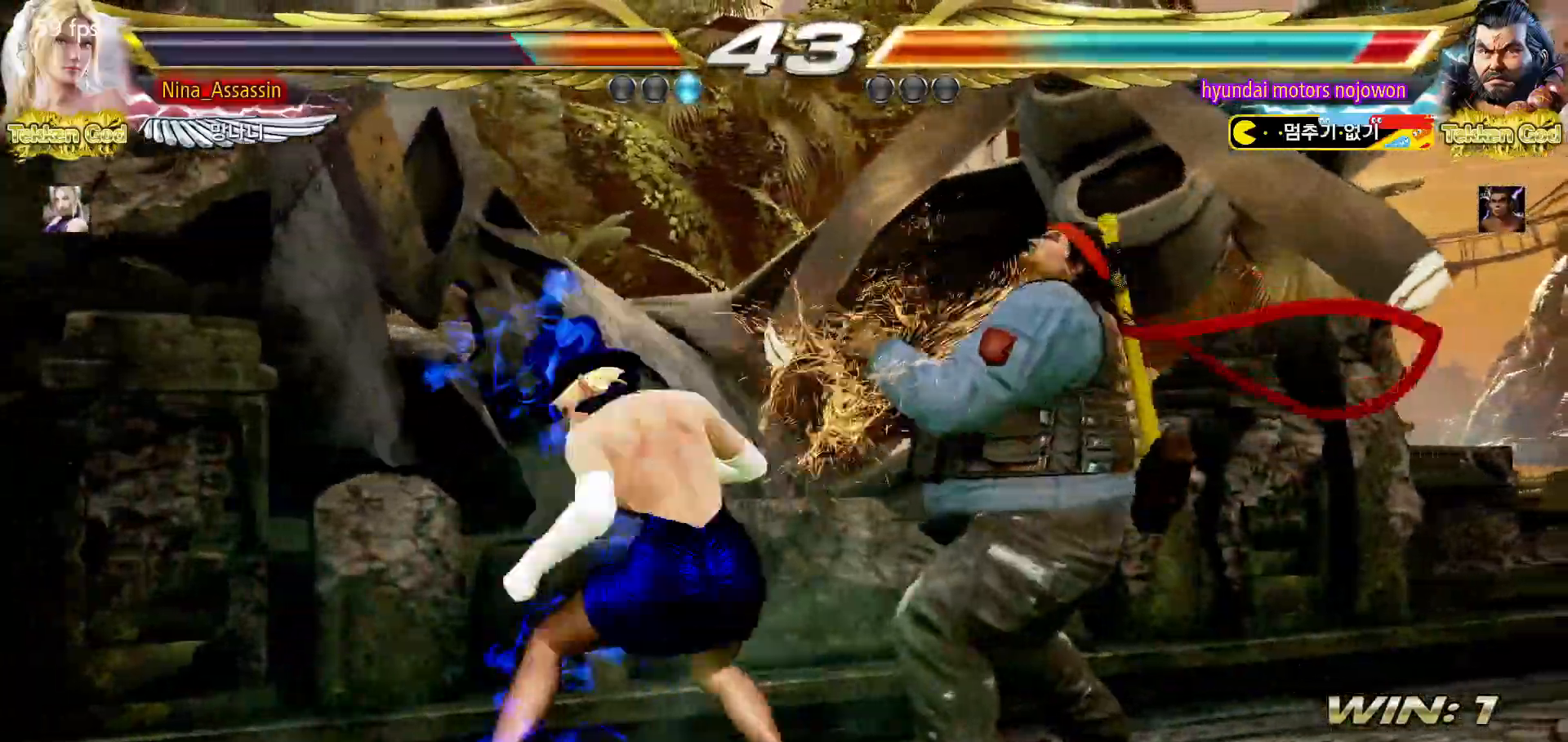
{"dt_ms": 500, "buttons": [], "left_stick": "center"}
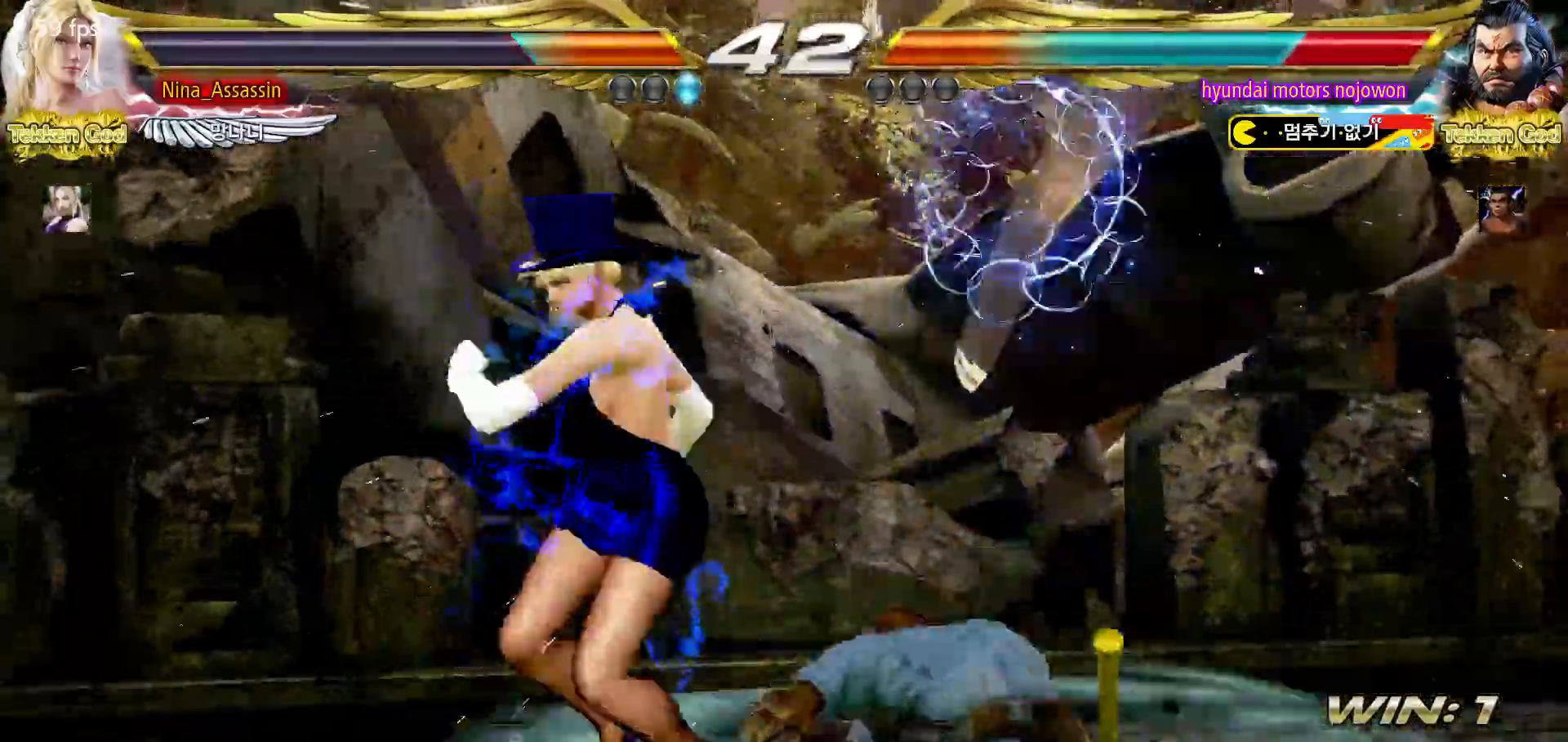
{"dt_ms": 500, "buttons": [], "left_stick": "center"}
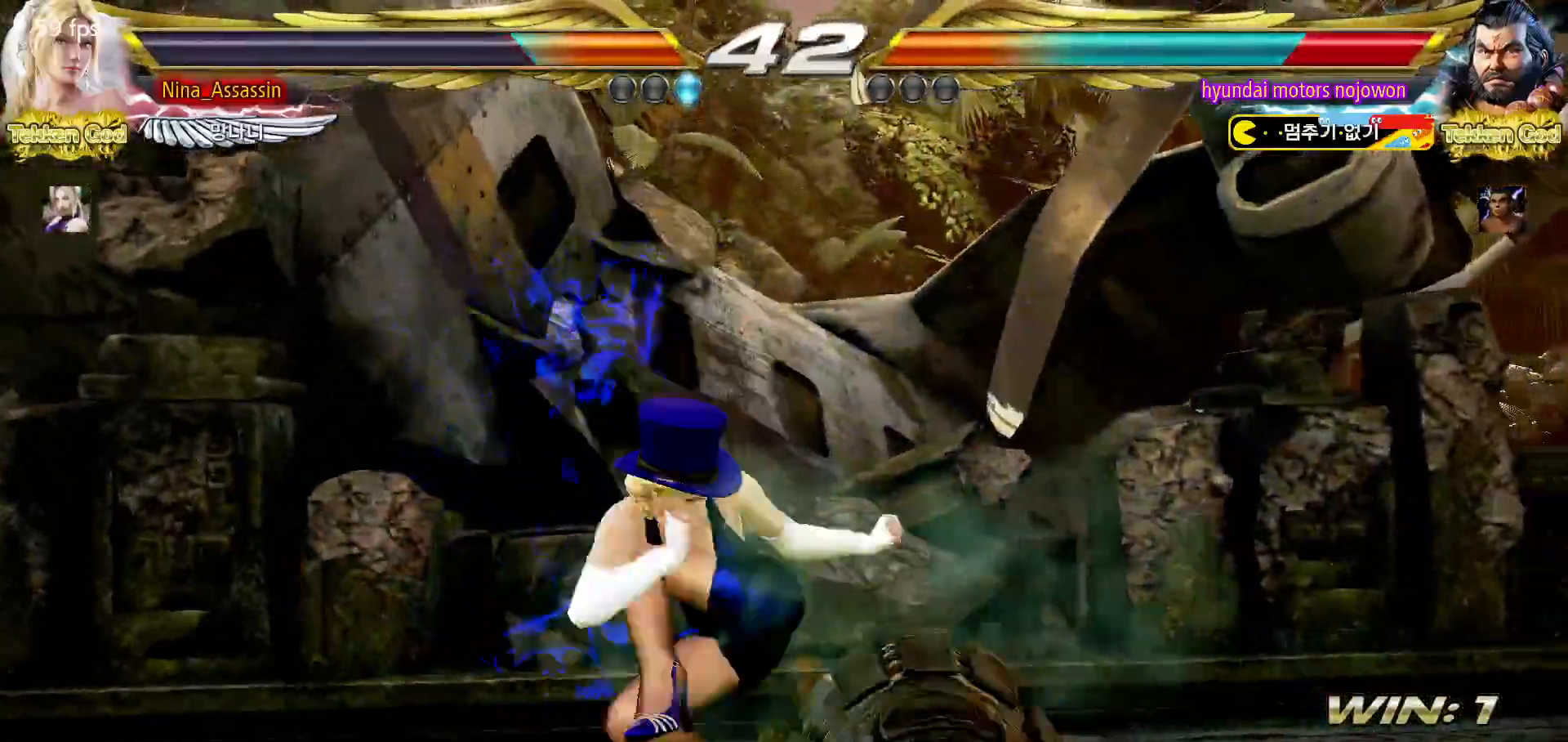
{"dt_ms": 500, "buttons": ["CROSS"], "left_stick": "center", "events": [[33, "CROSS", "down"], [83, "CROSS", "up"], [133, "CROSS", "down"], [183, "CROSS", "up"], [217, "CROSS", "down"], [250, "CROSS", "up"], [300, "CROSS", "down"], [350, "CROSS", "up"], [383, "CROSS", "down"], [433, "CROSS", "up"], [467, "CROSS", "down"]]}
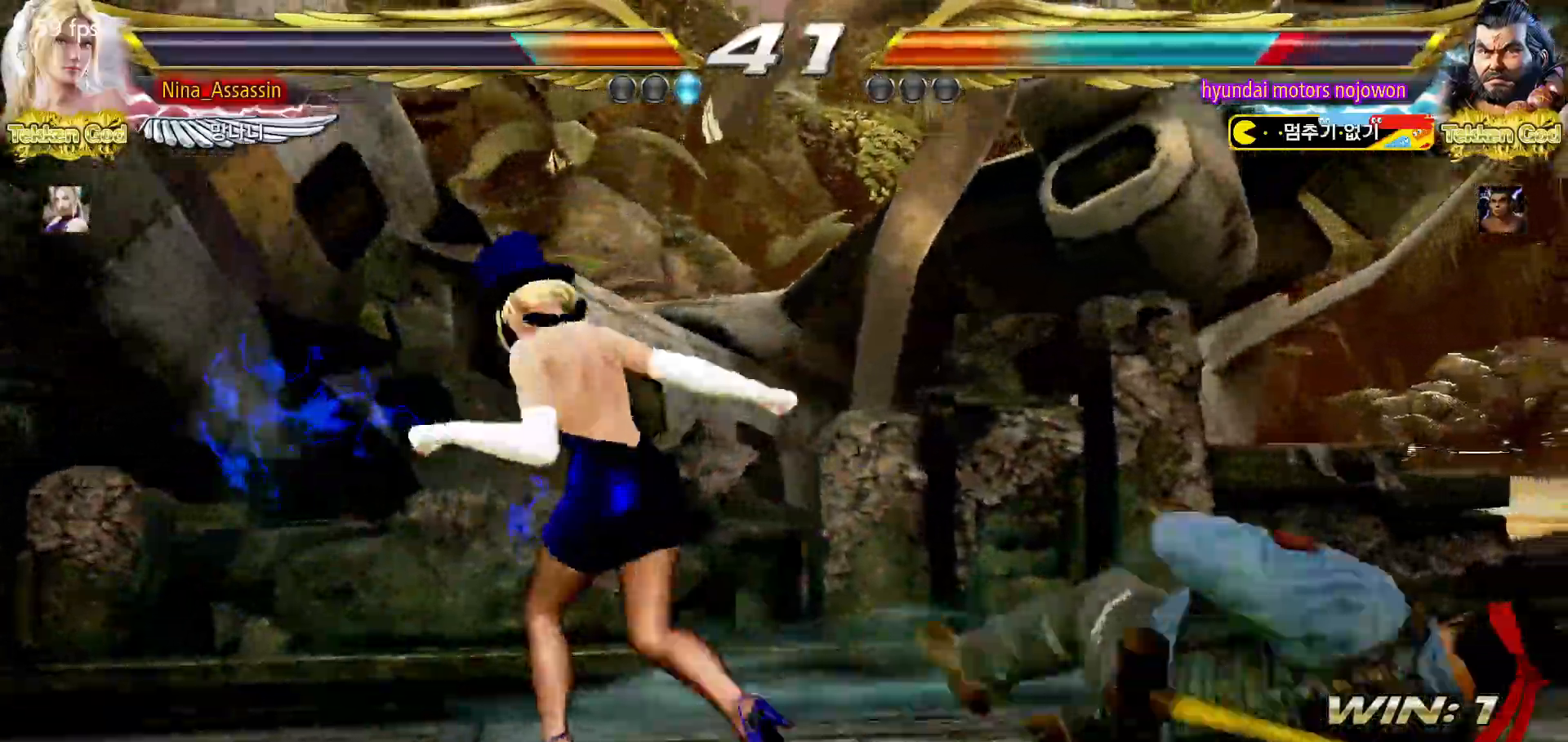
{"dt_ms": 500, "buttons": [], "left_stick": "left", "events": [[17, "CROSS", "up"], [50, "CROSS", "down"], [83, "CROSS", "up"], [233, "left_stick", "left"]]}
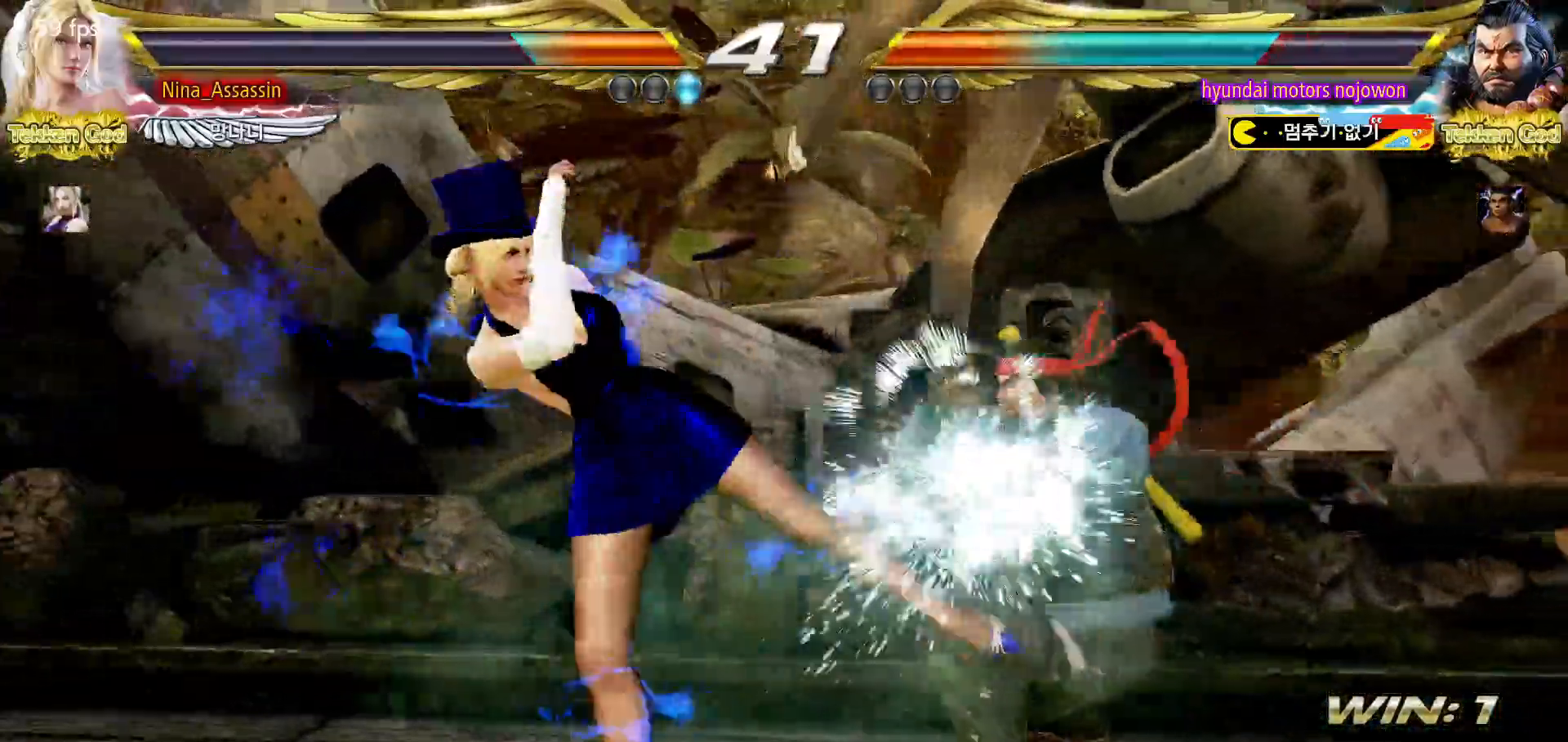
{"dt_ms": 1000, "buttons": [], "left_stick": "center"}
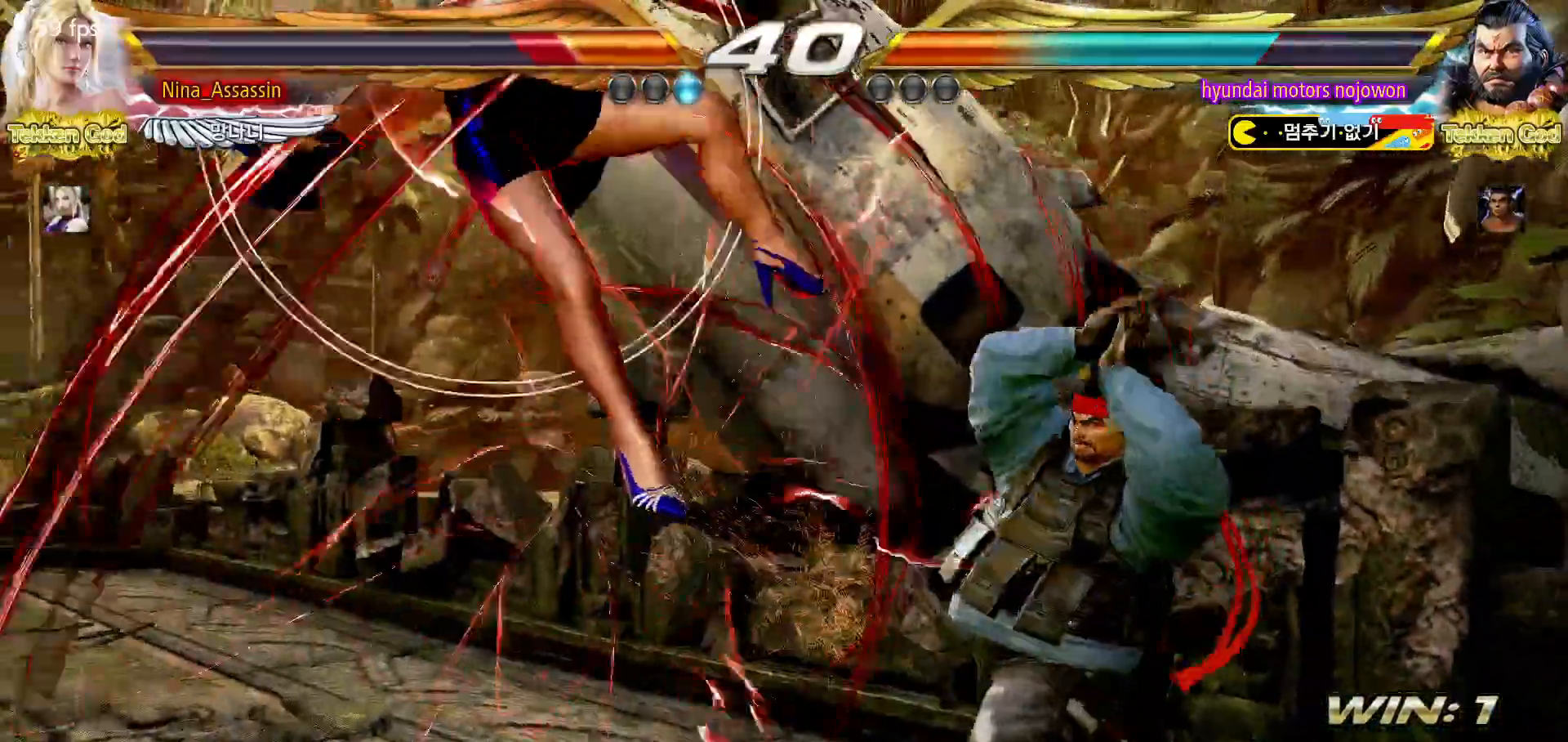
{"dt_ms": 500, "buttons": ["CIRCLE"], "left_stick": "center", "events": [[100, "left_stick", "left"], [200, "left_stick", "center"], [300, "CIRCLE", "down"], [333, "CIRCLE", "up"], [350, "CROSS", "down"], [433, "CROSS", "up"], [450, "CIRCLE", "down"]]}
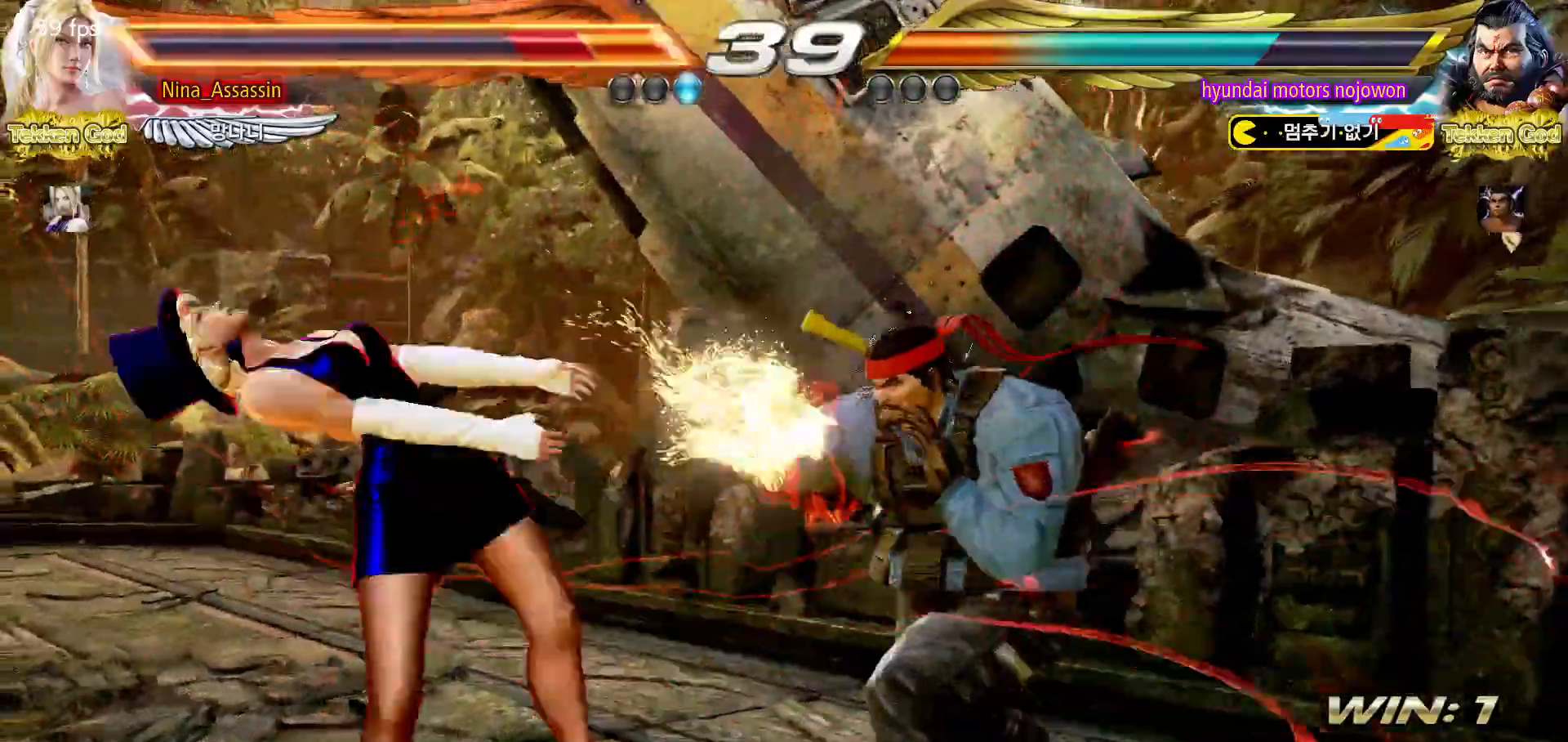
{"dt_ms": 500, "buttons": ["TRIANGLE"], "left_stick": "center", "events": [[17, "CIRCLE", "up"], [33, "CROSS", "down"], [100, "CIRCLE", "down"], [100, "CROSS", "up"], [183, "CIRCLE", "up"], [200, "CROSS", "down"], [250, "CROSS", "up"], [267, "CIRCLE", "down"], [333, "CIRCLE", "up"], [350, "CROSS", "down"], [417, "CROSS", "up"], [500, "TRIANGLE", "down"]]}
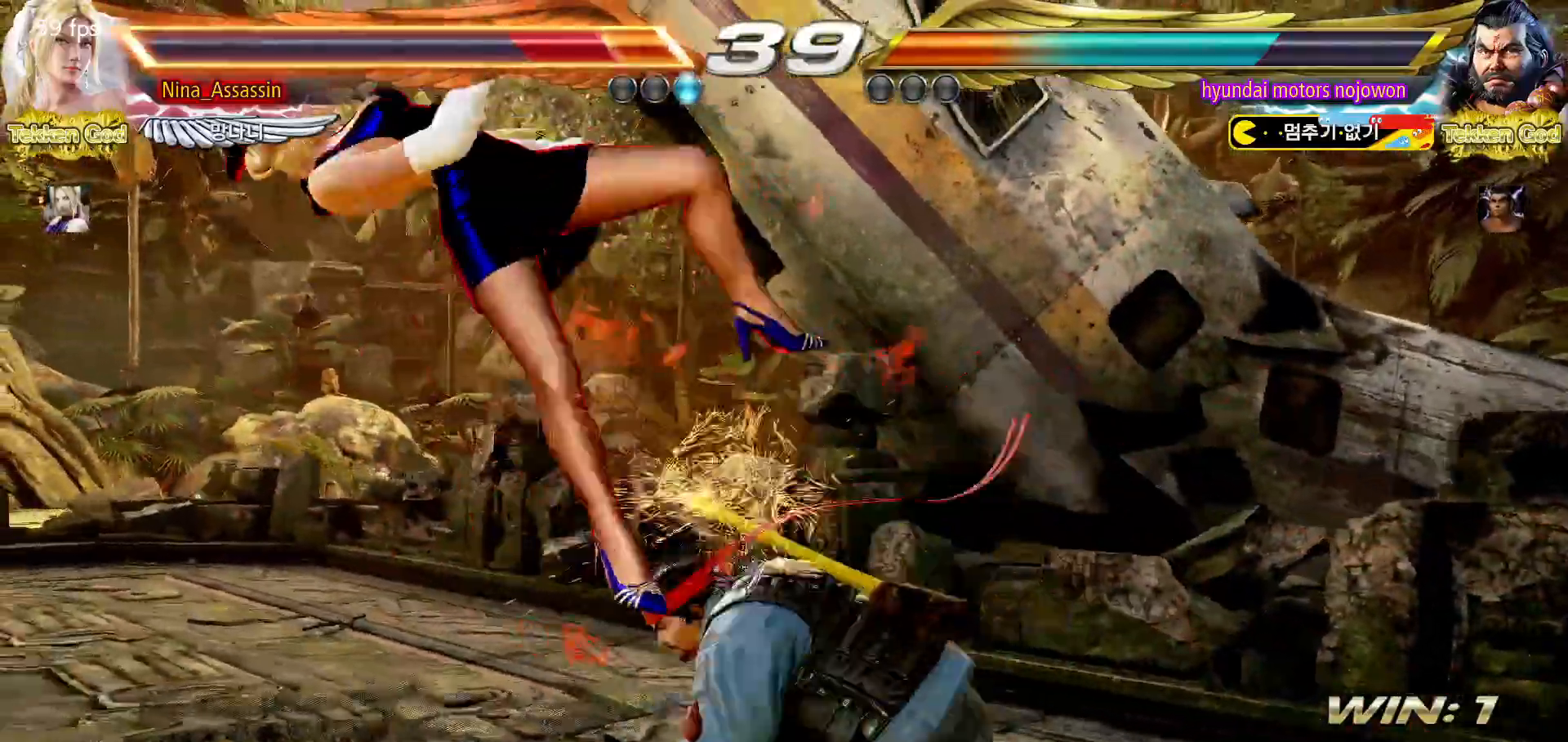
{"dt_ms": 500, "buttons": ["TRIANGLE"], "left_stick": "center", "events": [[33, "SQUARE", "down"], [50, "TRIANGLE", "up"], [117, "SQUARE", "up"], [133, "TRIANGLE", "down"], [217, "SQUARE", "down"], [217, "TRIANGLE", "up"], [283, "SQUARE", "up"], [300, "TRIANGLE", "down"], [367, "TRIANGLE", "up"], [383, "SQUARE", "down"], [450, "SQUARE", "up"], [467, "TRIANGLE", "down"]]}
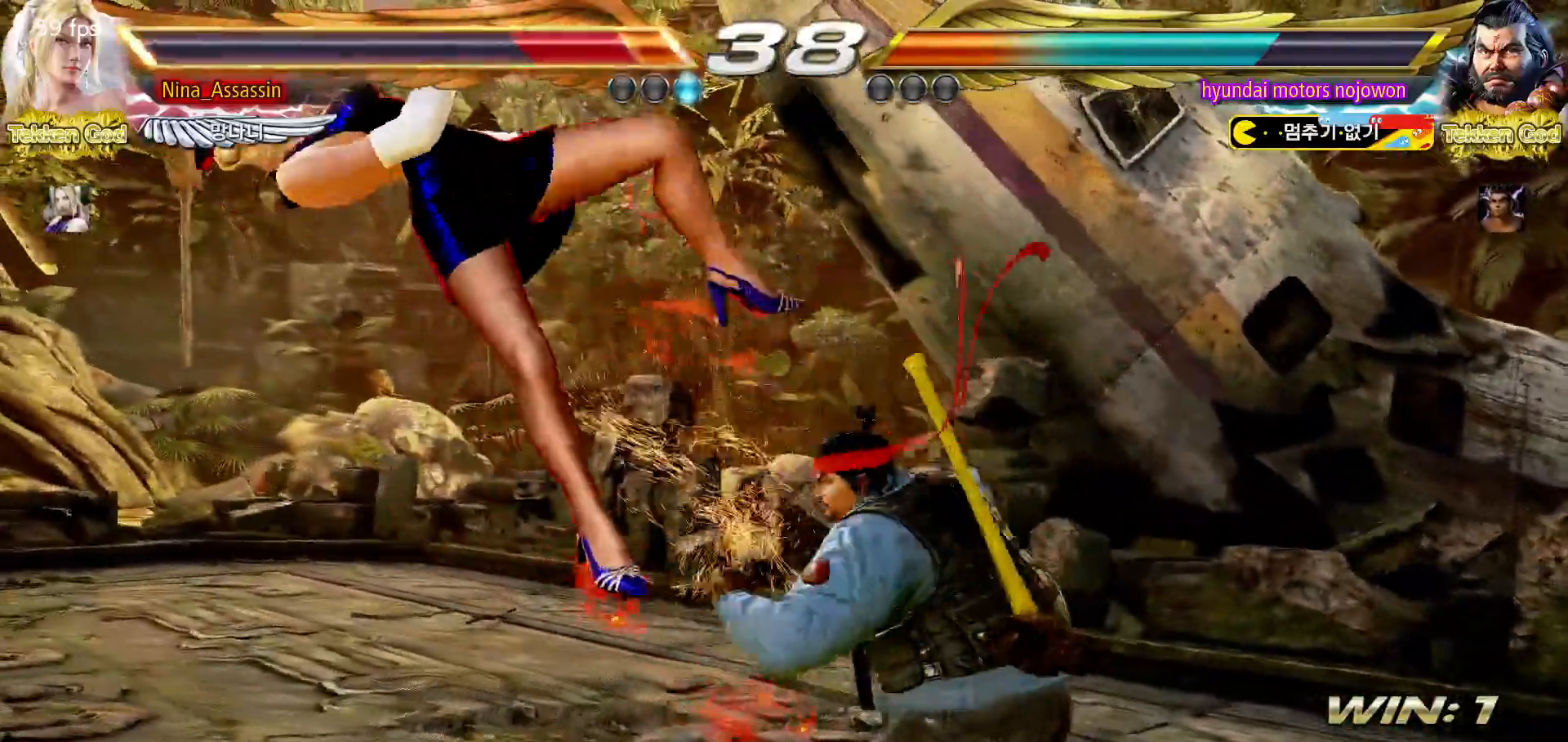
{"dt_ms": 500, "buttons": ["TRIANGLE"], "left_stick": "center", "events": [[33, "TRIANGLE", "up"], [67, "SQUARE", "down"], [117, "SQUARE", "up"], [150, "TRIANGLE", "down"], [200, "TRIANGLE", "up"], [233, "SQUARE", "down"], [283, "SQUARE", "up"], [333, "TRIANGLE", "down"], [383, "TRIANGLE", "up"], [417, "SQUARE", "down"], [467, "SQUARE", "up"], [500, "TRIANGLE", "down"]]}
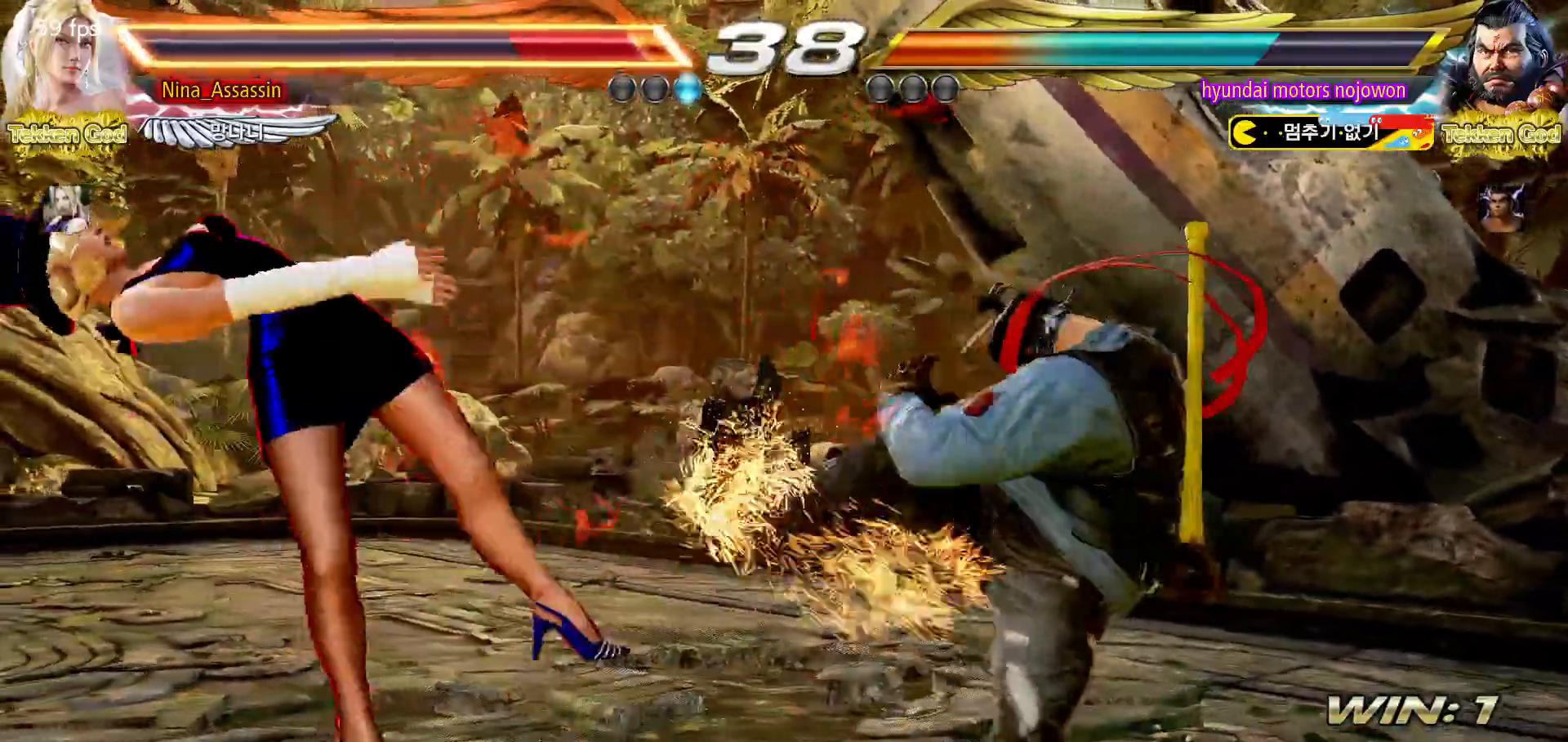
{"dt_ms": 500, "buttons": ["SQUARE"], "left_stick": "center", "events": [[50, "TRIANGLE", "up"], [83, "SQUARE", "down"], [150, "SQUARE", "up"], [200, "TRIANGLE", "down"], [233, "TRIANGLE", "up"], [267, "SQUARE", "down"], [333, "SQUARE", "up"], [383, "TRIANGLE", "down"], [417, "TRIANGLE", "up"], [467, "SQUARE", "down"]]}
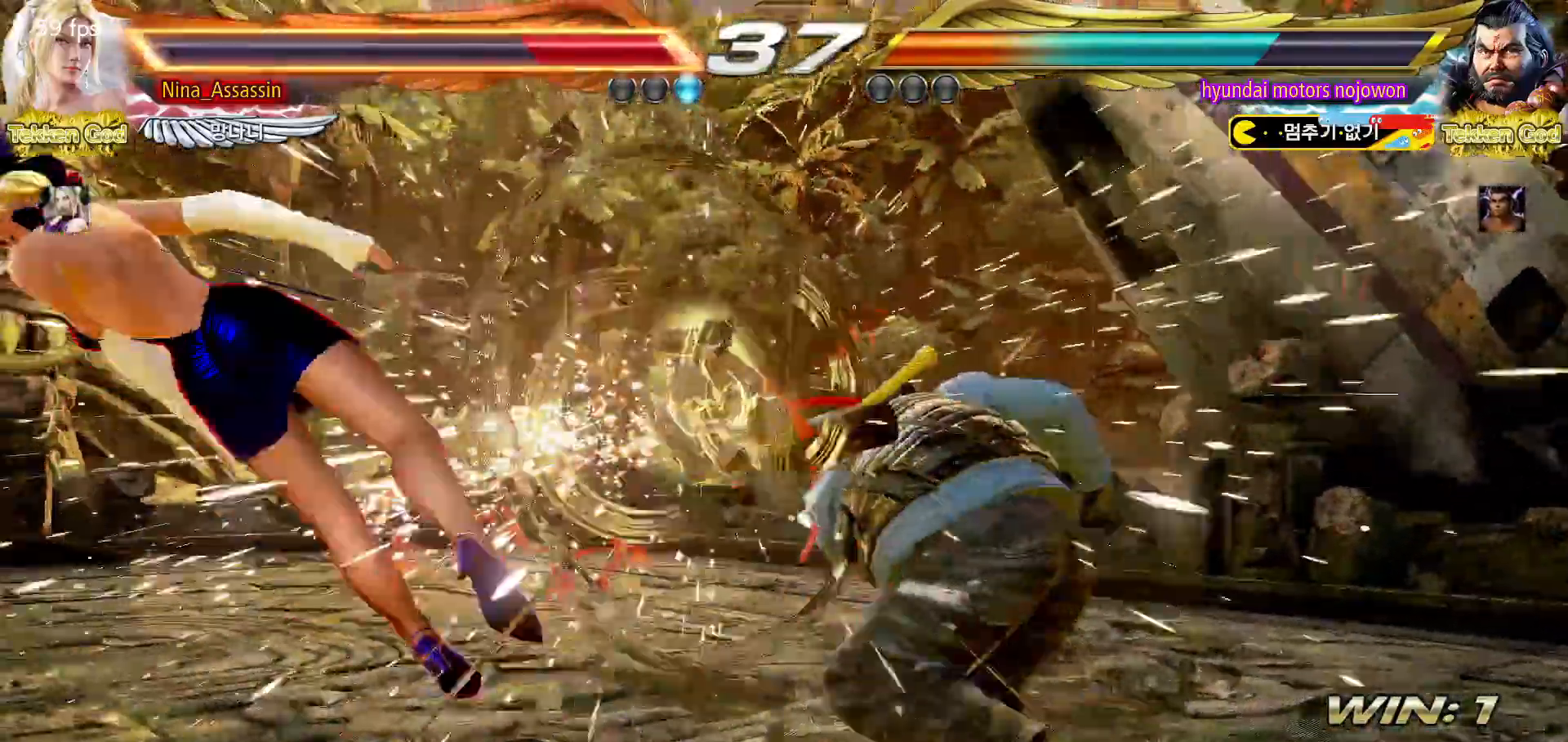
{"dt_ms": 500, "buttons": [], "left_stick": "center", "events": [[17, "SQUARE", "up"], [67, "TRIANGLE", "down"], [117, "TRIANGLE", "up"], [167, "SQUARE", "down"], [217, "SQUARE", "up"], [250, "TRIANGLE", "down"], [300, "TRIANGLE", "up"], [350, "SQUARE", "down"], [400, "SQUARE", "up"], [450, "TRIANGLE", "down"], [483, "TRIANGLE", "up"]]}
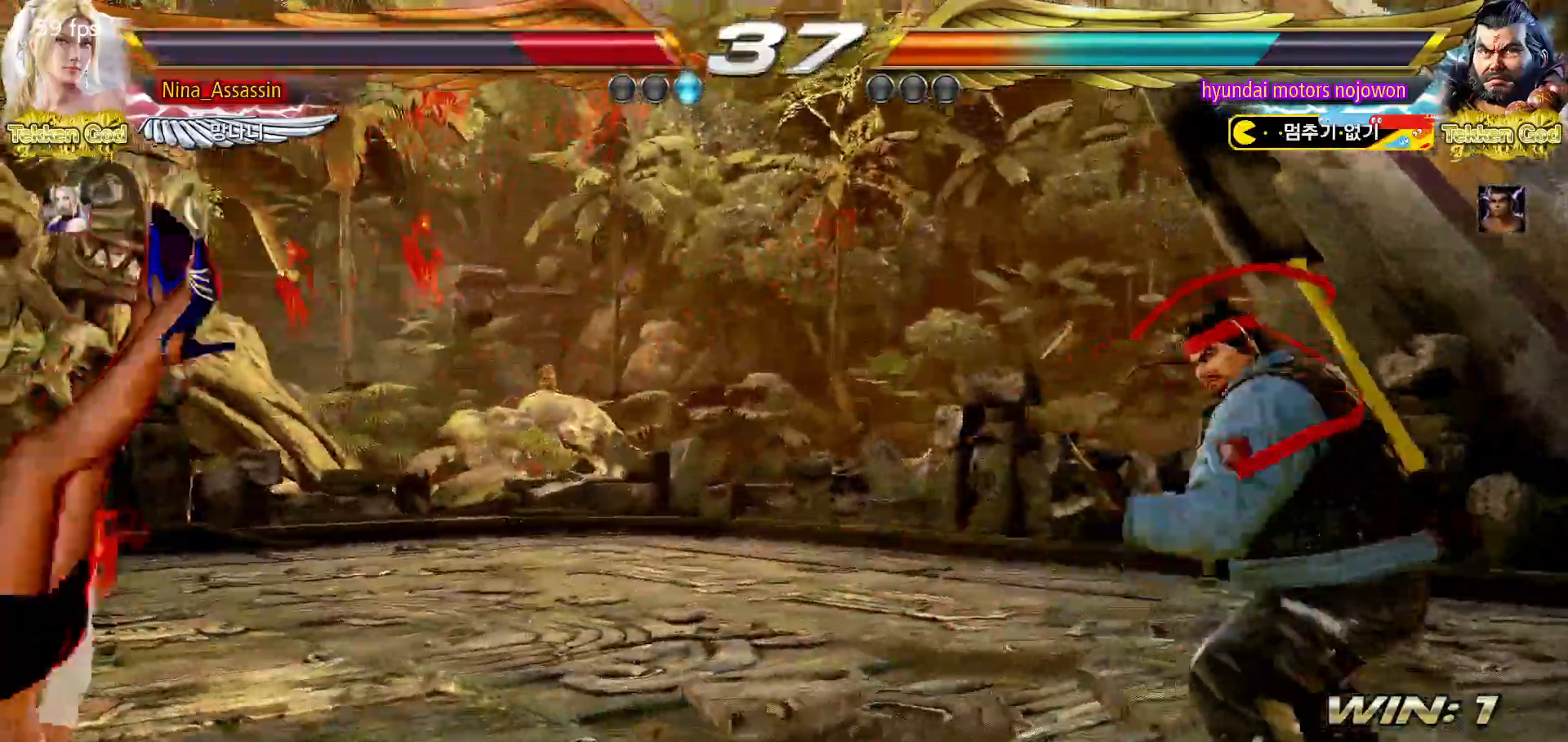
{"dt_ms": 500, "buttons": [], "left_stick": "center", "events": [[33, "SQUARE", "down"], [83, "SQUARE", "up"], [150, "TRIANGLE", "down"], [167, "TRIANGLE", "up"], [233, "SQUARE", "down"], [283, "SQUARE", "up"], [333, "TRIANGLE", "down"], [367, "TRIANGLE", "up"], [417, "SQUARE", "down"], [467, "SQUARE", "up"]]}
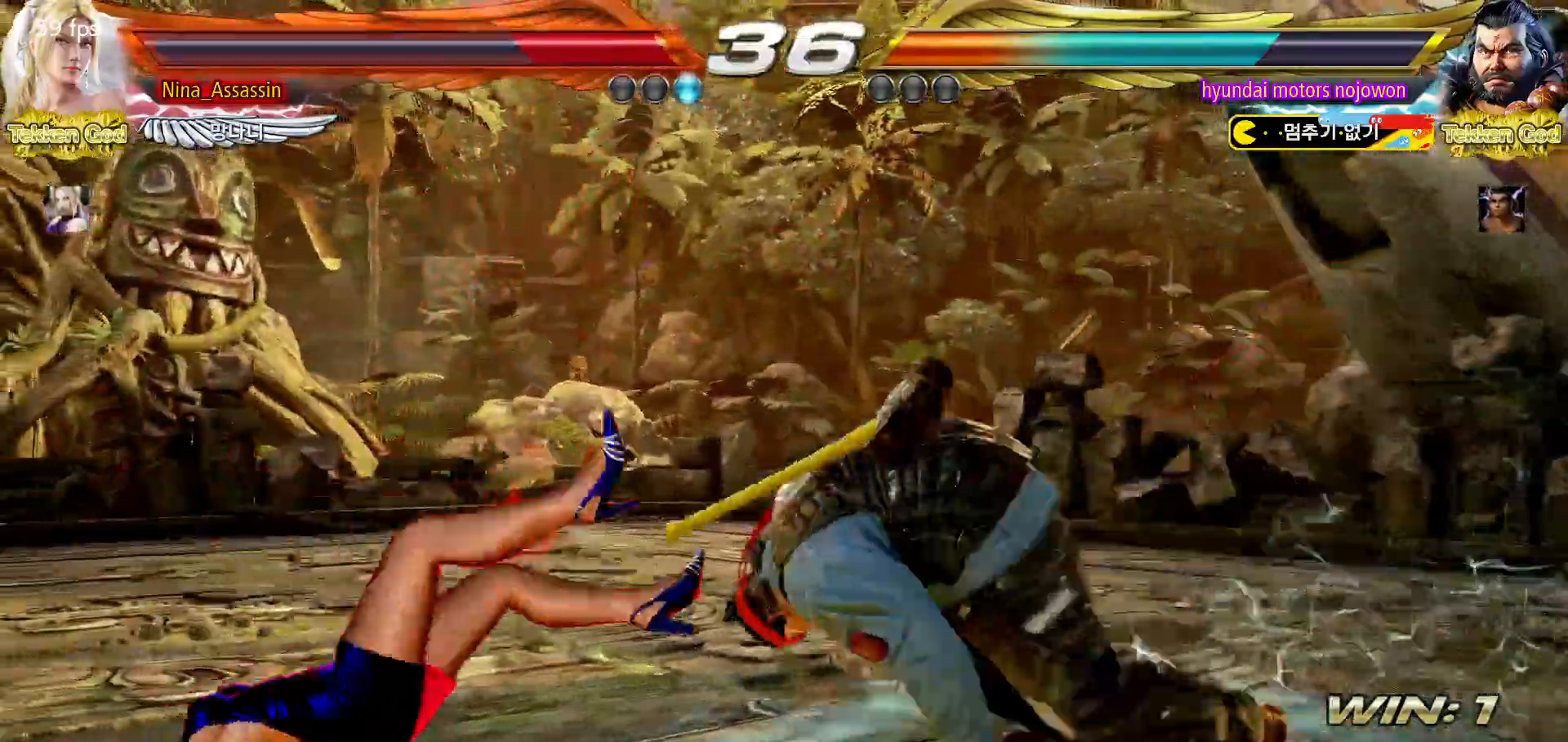
{"dt_ms": 500, "buttons": ["SQUARE"], "left_stick": "center", "events": [[17, "TRIANGLE", "down"], [67, "TRIANGLE", "up"], [133, "SQUARE", "down"], [150, "SQUARE", "up"], [217, "TRIANGLE", "down"], [250, "TRIANGLE", "up"], [300, "SQUARE", "down"], [350, "SQUARE", "up"], [400, "TRIANGLE", "down"], [433, "TRIANGLE", "up"], [483, "SQUARE", "down"]]}
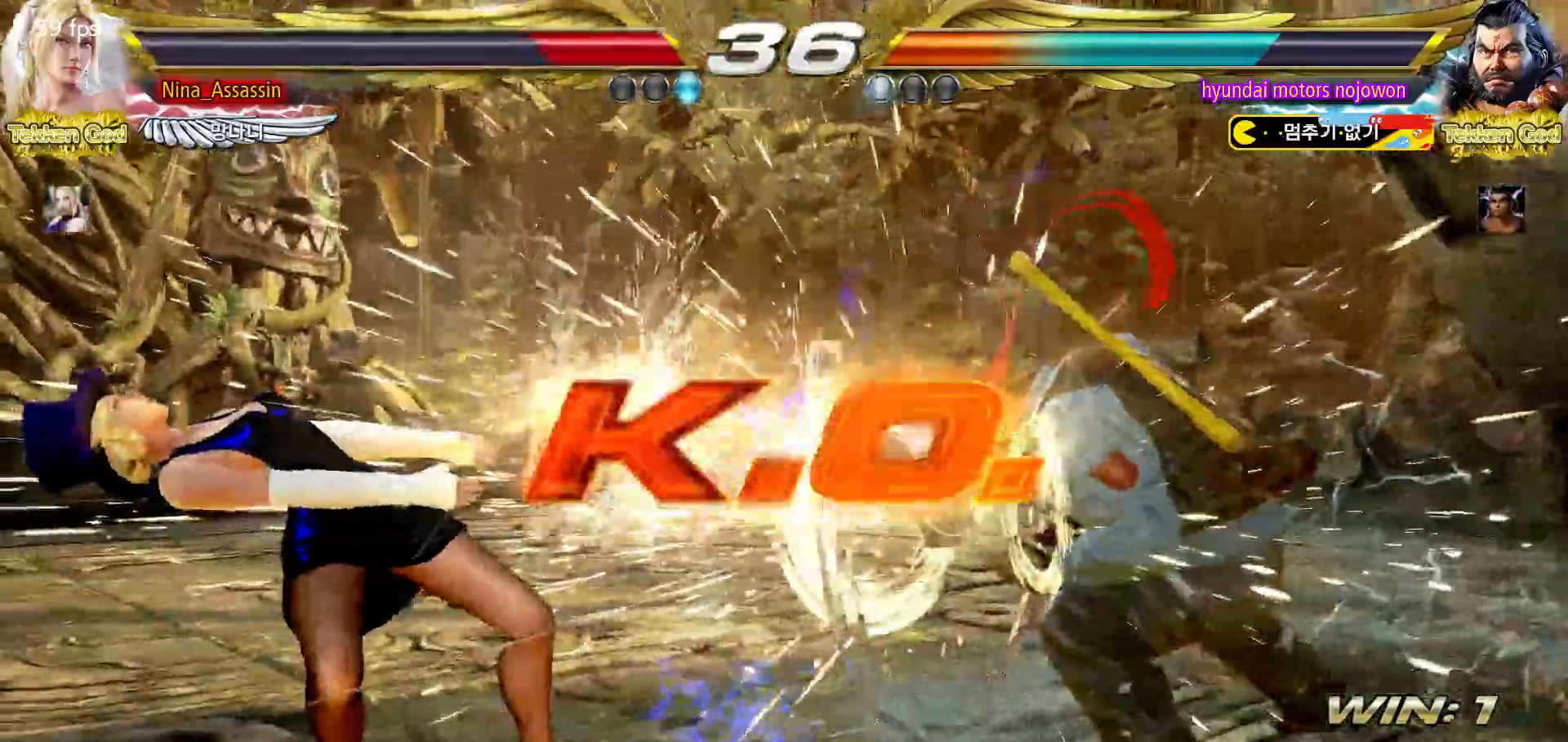
{"dt_ms": 500, "buttons": [], "left_stick": "center", "events": [[33, "SQUARE", "up"]]}
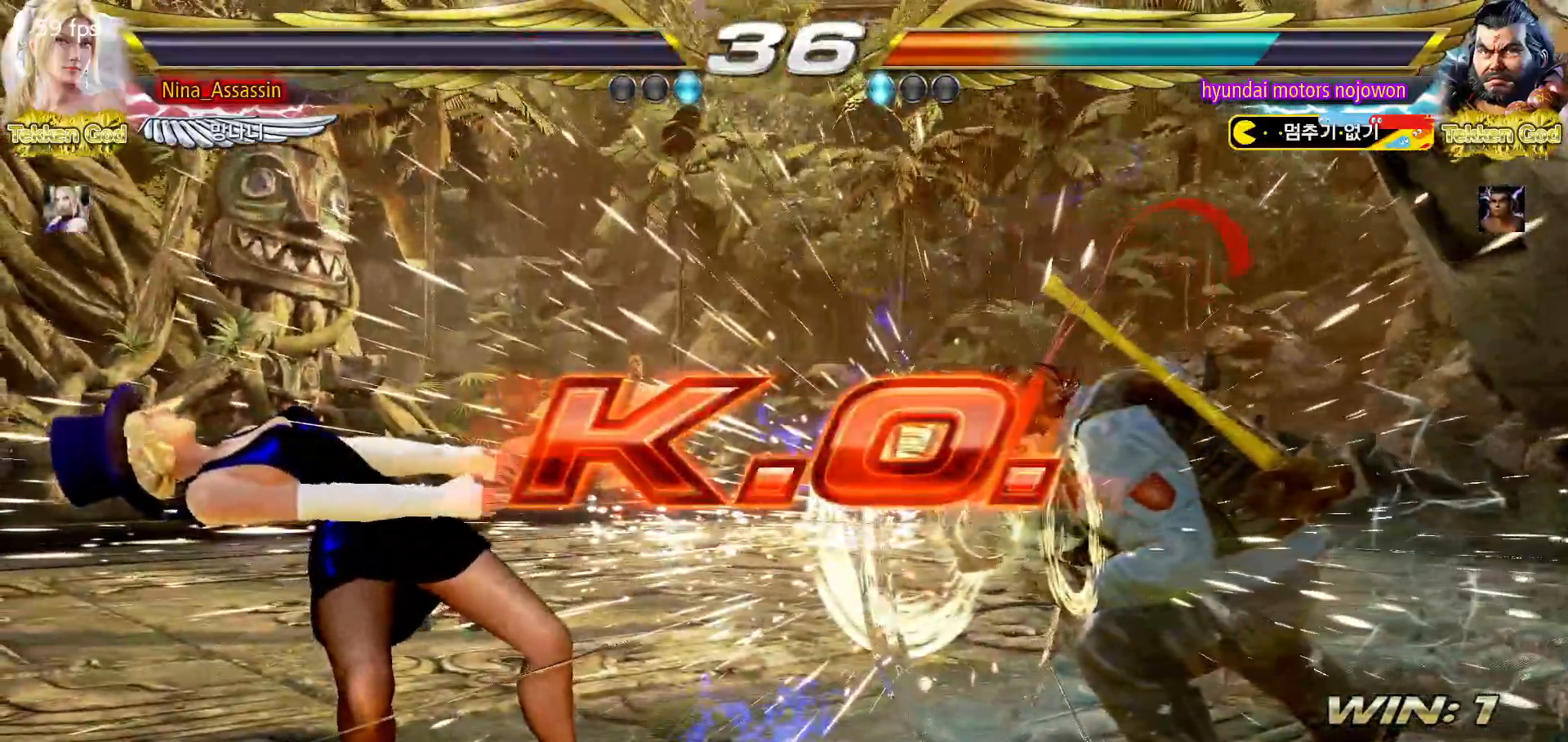
{"dt_ms": 500, "buttons": [], "left_stick": "center", "events": []}
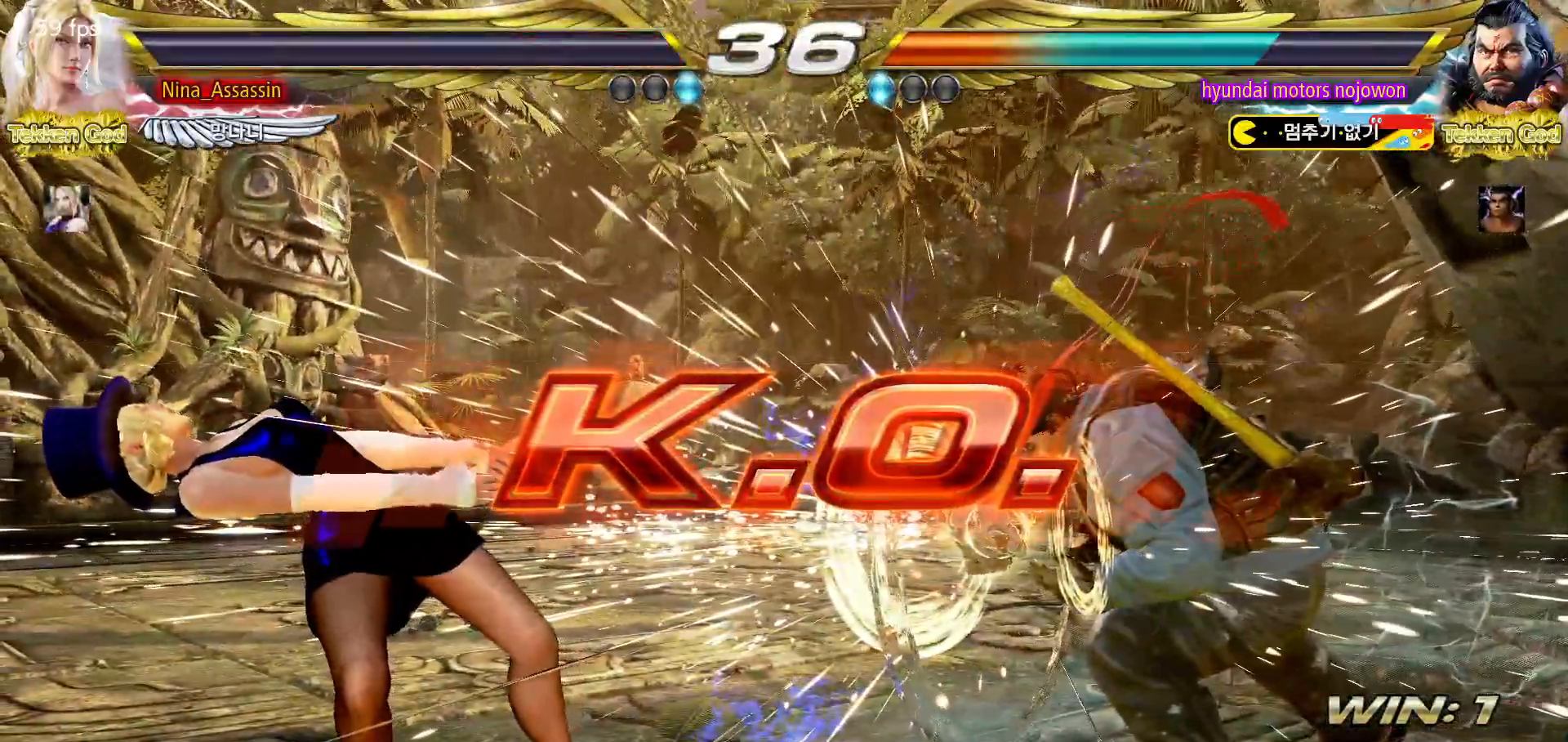
{"dt_ms": 500, "buttons": [], "left_stick": "center", "events": []}
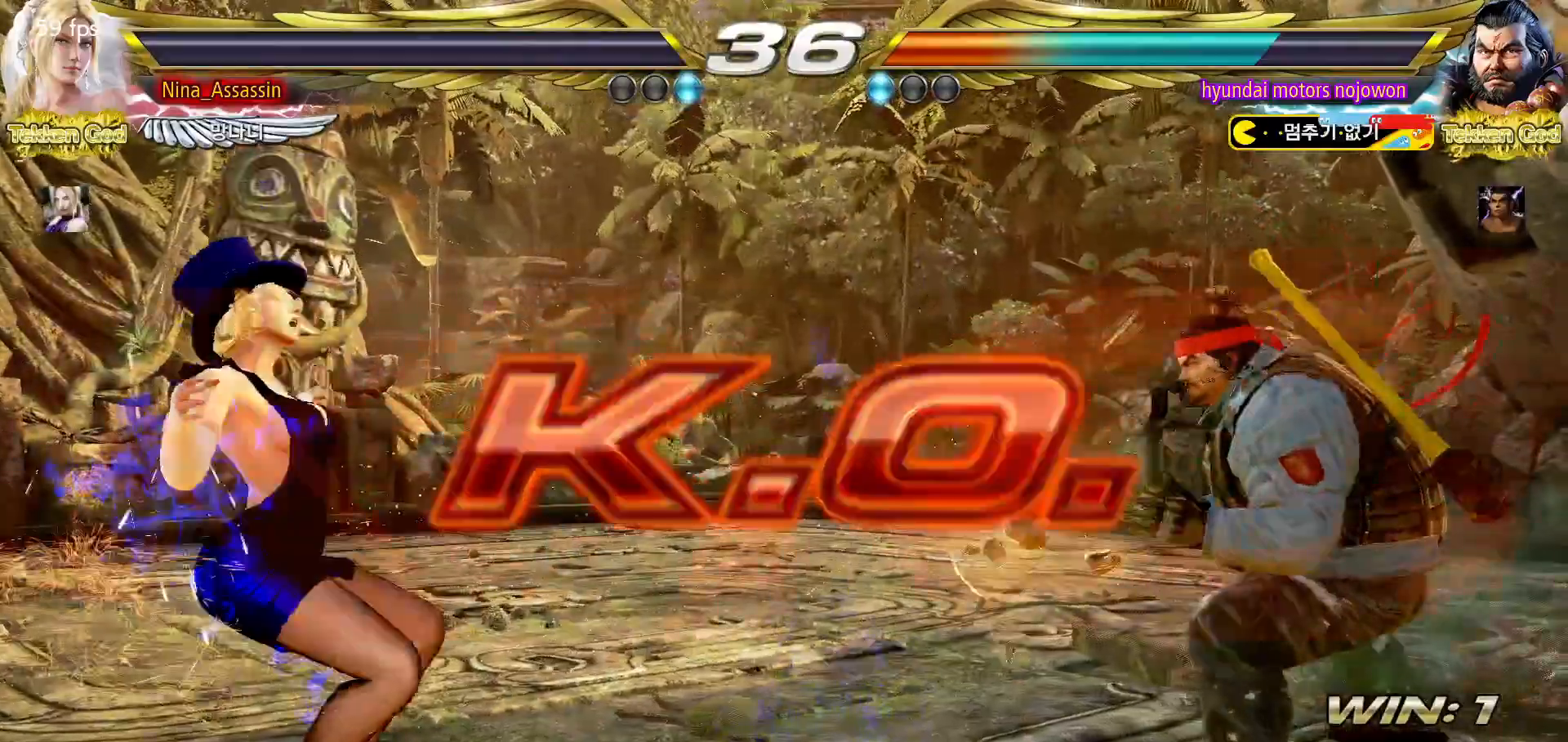
{"dt_ms": 500, "buttons": [], "left_stick": "center", "events": []}
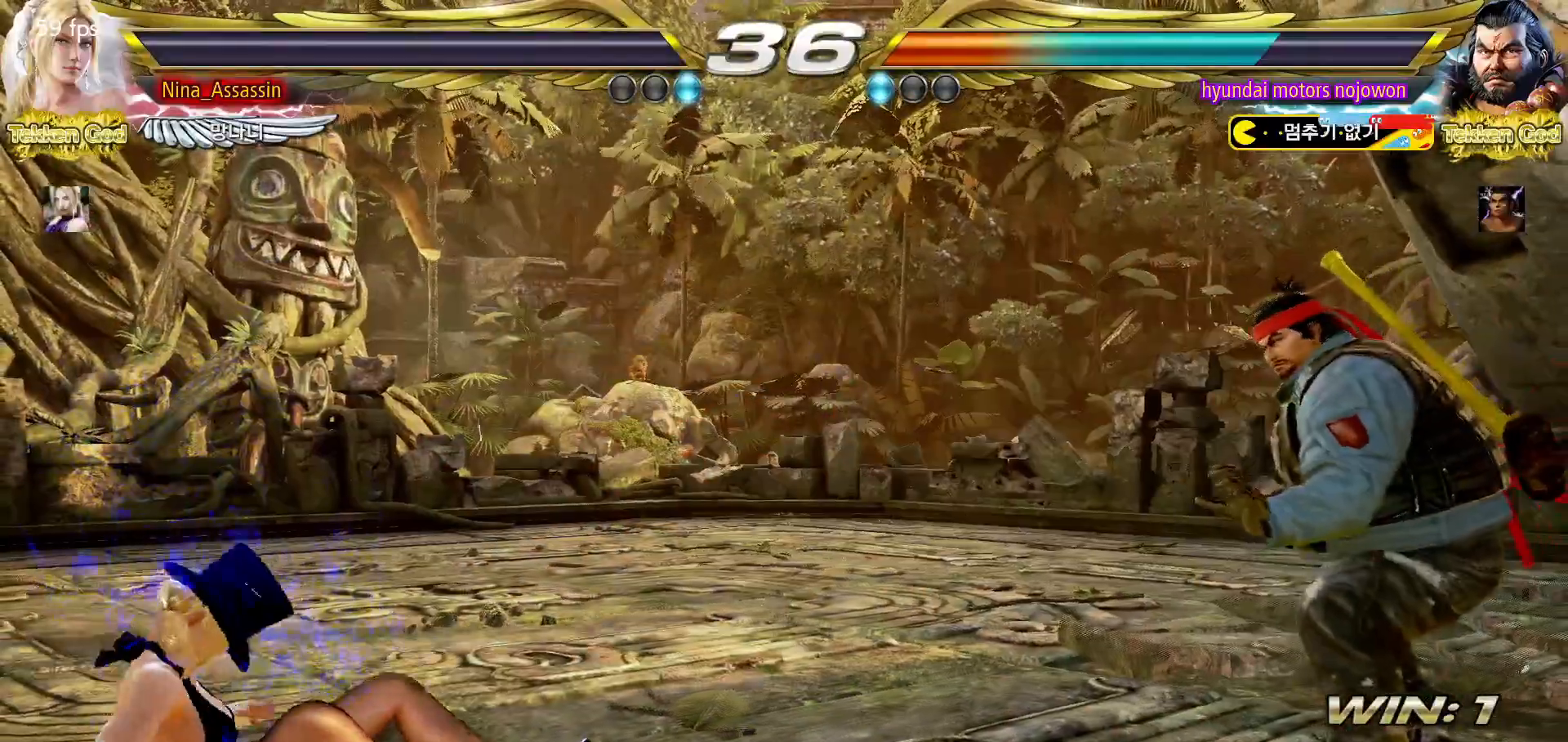
{"dt_ms": 500, "buttons": [], "left_stick": "center", "events": [[233, "START", "down"], [300, "START", "up"], [333, "START", "down"], [383, "START", "up"], [433, "START", "down"], [500, "START", "up"]]}
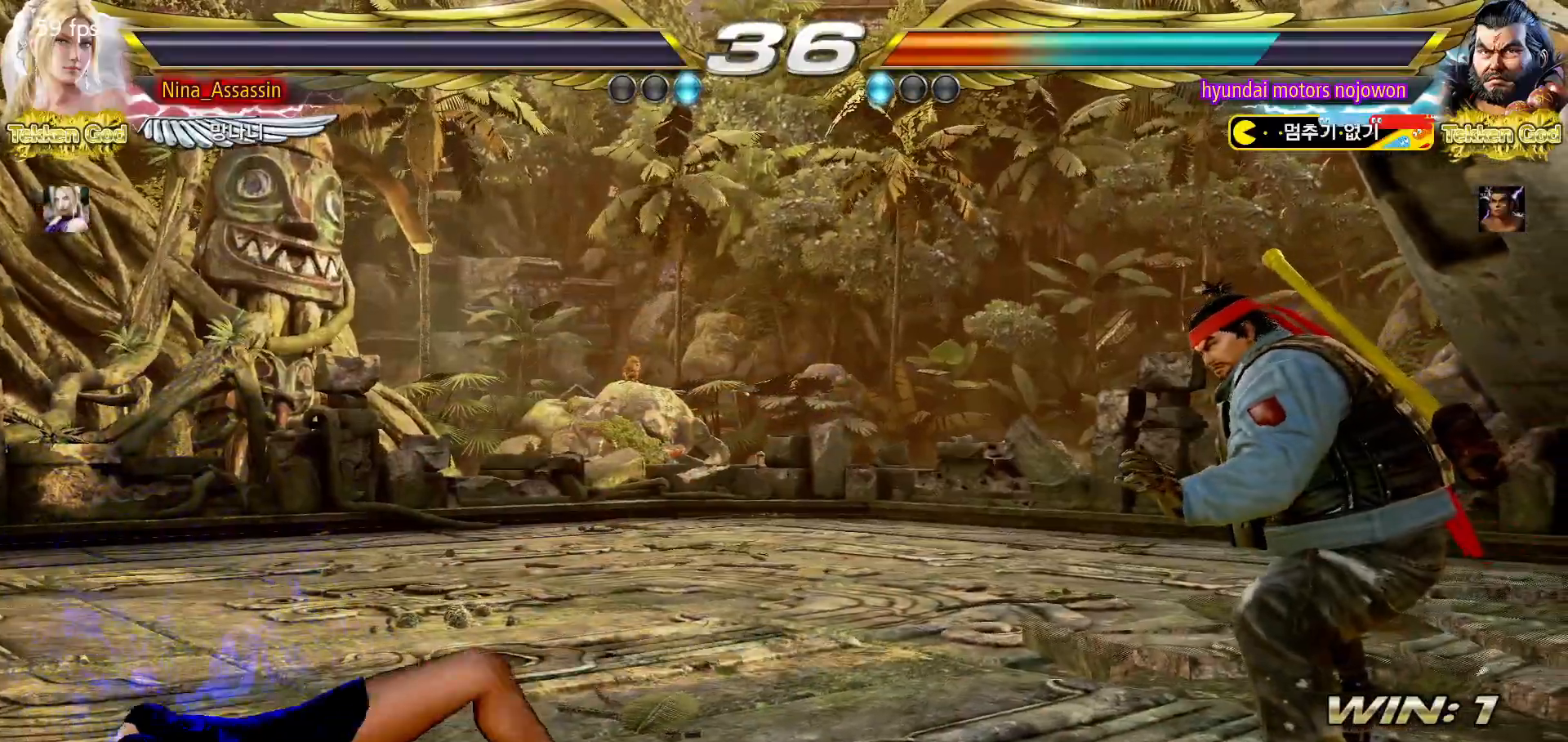
{"dt_ms": 500, "buttons": [], "left_stick": "center", "events": [[33, "START", "down"], [83, "START", "up"], [133, "START", "down"], [183, "START", "up"], [217, "START", "down"], [267, "START", "up"], [317, "START", "down"], [367, "START", "up"], [417, "START", "down"], [467, "START", "up"]]}
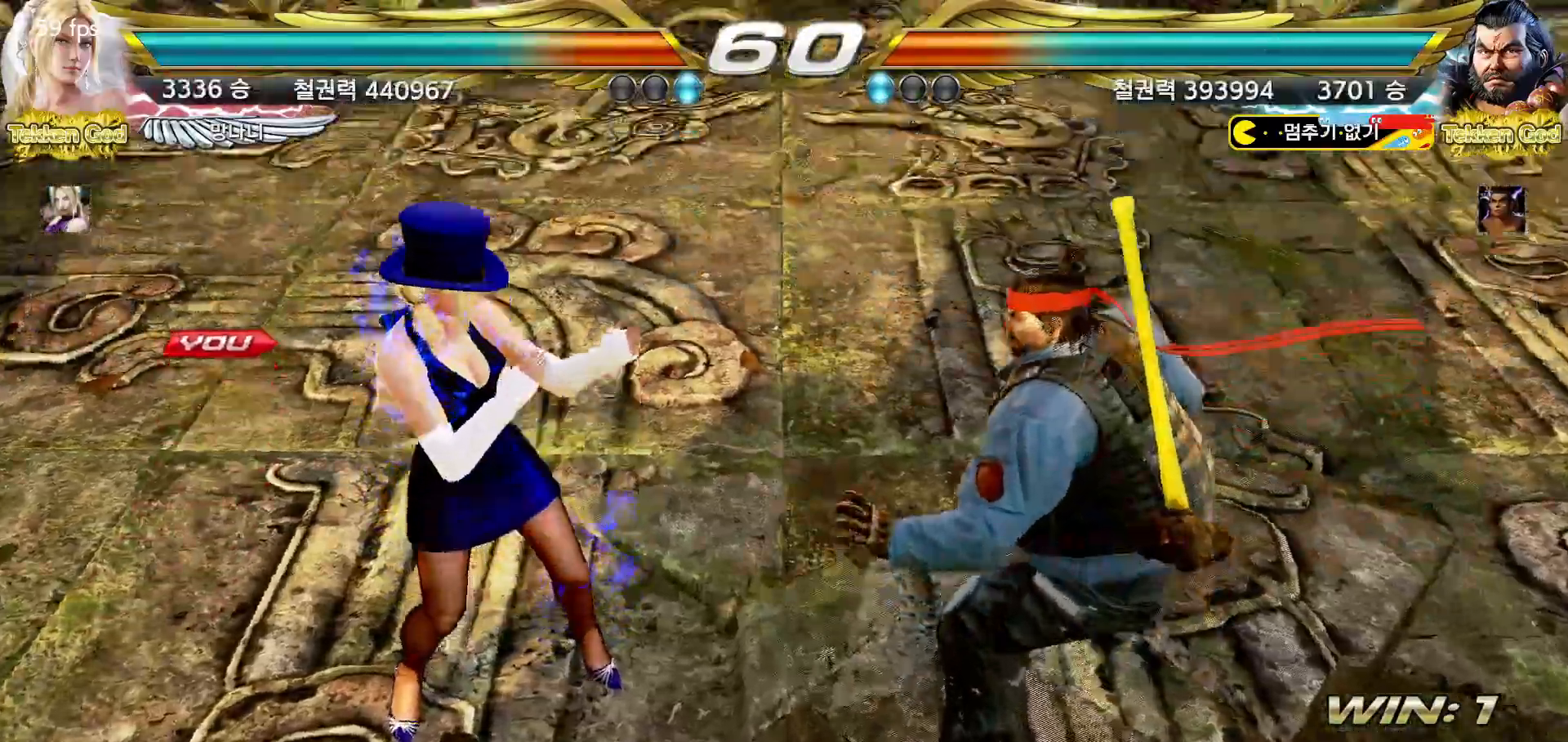
{"dt_ms": 500, "buttons": ["START"], "left_stick": "center", "events": [[17, "START", "down"], [67, "START", "up"], [117, "START", "down"], [167, "START", "up"], [217, "START", "down"], [350, "START", "up"], [417, "START", "down"], [450, "START", "up"], [500, "START", "down"]]}
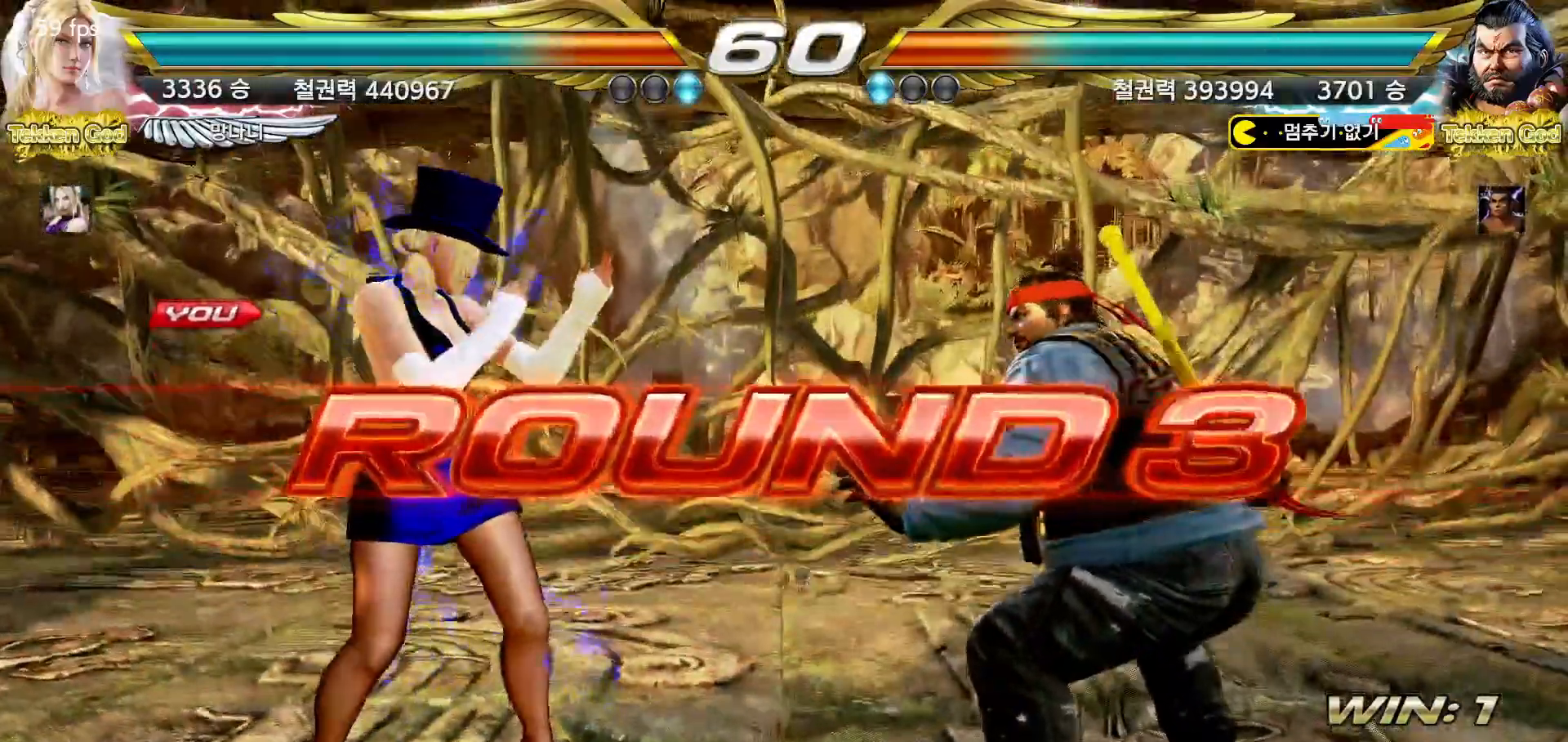
{"dt_ms": 500, "buttons": ["START"], "left_stick": "center", "events": [[50, "START", "up"], [100, "START", "down"], [150, "START", "up"], [183, "START", "down"], [233, "START", "up"], [283, "START", "down"], [333, "START", "up"], [383, "START", "down"], [417, "START", "up"], [483, "START", "down"]]}
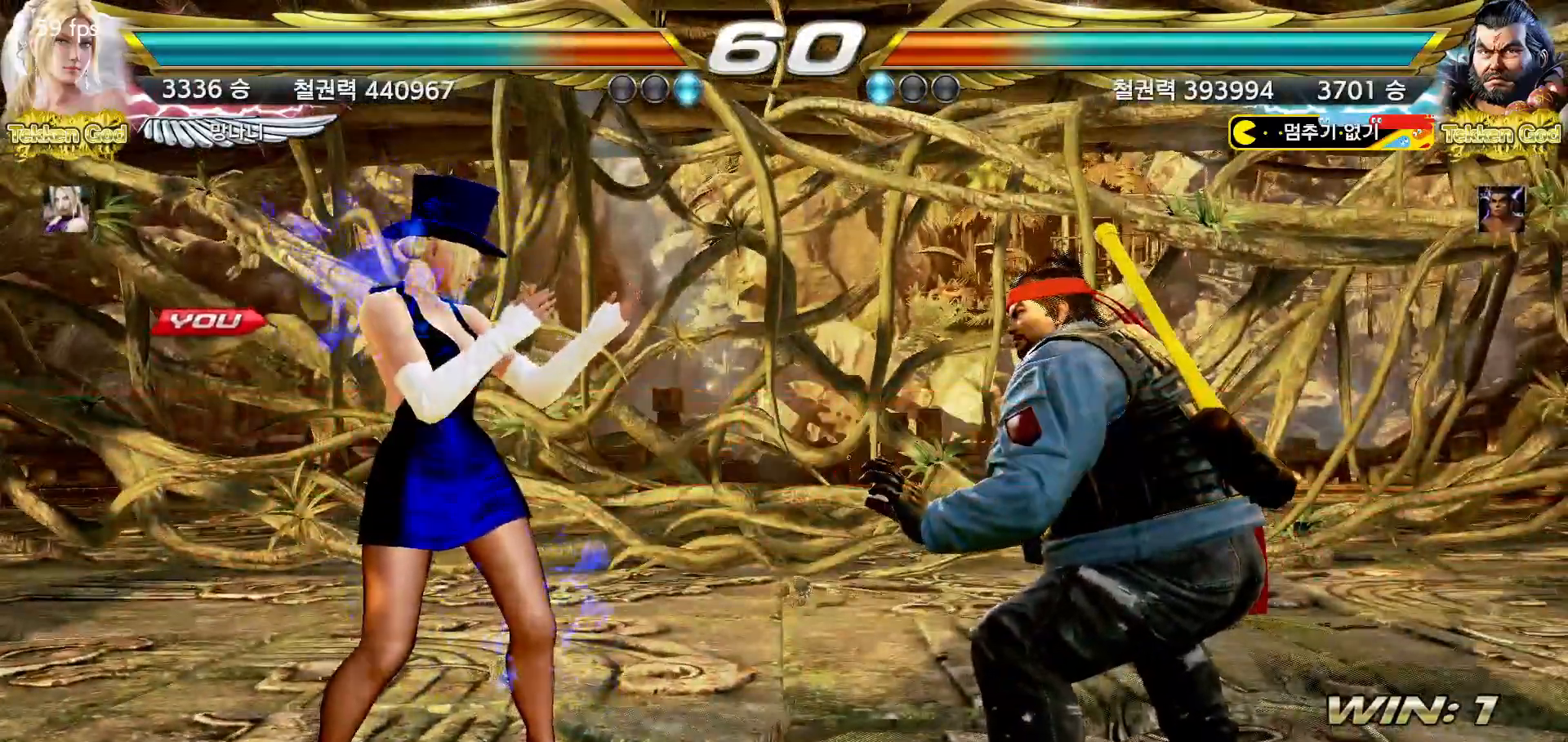
{"dt_ms": 500, "buttons": [], "left_stick": "center", "events": [[17, "START", "up"], [67, "START", "down"], [100, "START", "up"], [167, "START", "down"], [200, "START", "up"], [250, "START", "down"], [300, "START", "up"], [350, "START", "down"], [400, "START", "up"], [433, "START", "down"], [483, "START", "up"]]}
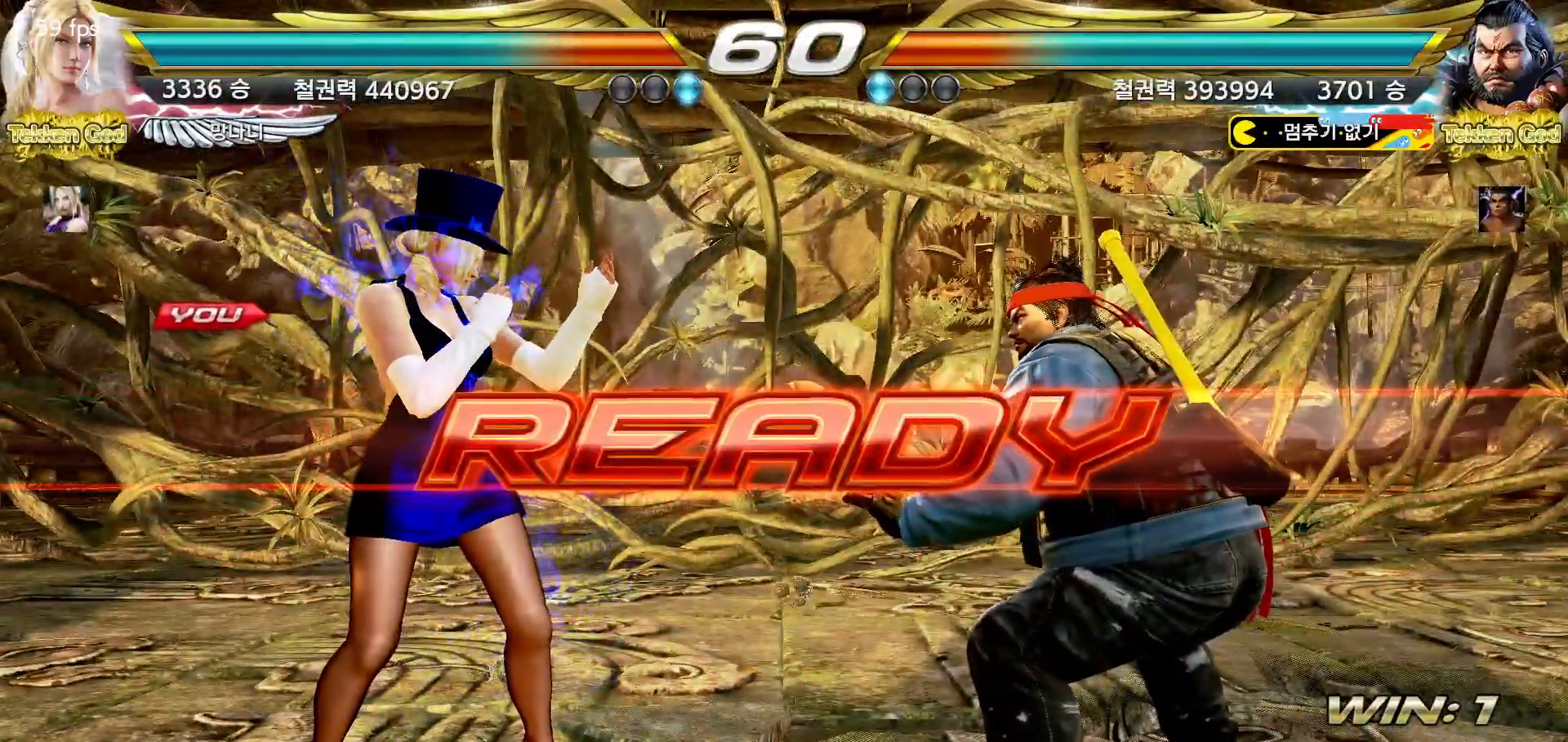
{"dt_ms": 500, "buttons": [], "left_stick": "center", "events": []}